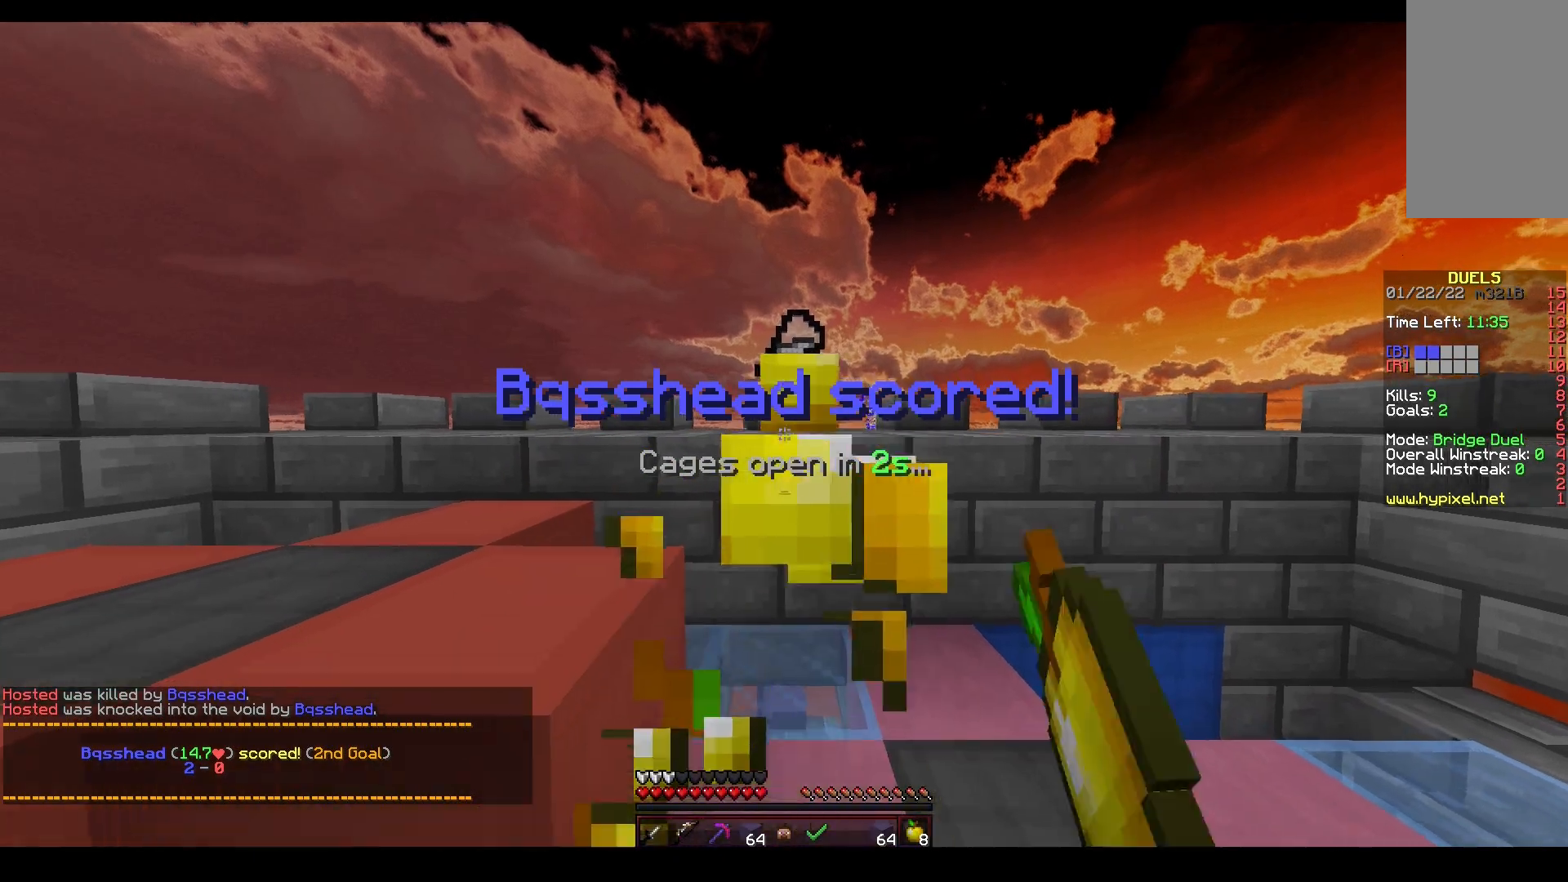
Gameplay with keyboard and mouse; each line is a JSON object with the keys and mouse buttons held at the frame after it. "events" lists presses ("down") and releases ("up") of "a", "d", "s", "space", "w", "mouse_left" and "mouse_right" between this image and that frame as [ms after this image, input, new state], when the widget could be followed in between. "mouse_left", "mouse_right" = the "left", "right" buttons of the "mouse" list. No other keys are recorded. Fast repeated clicks can show as one long hold. Mouse movement is not recorded.
{"keys": ["a", "w"], "mouse": ["left", "right"], "events": [[183, "space", "down"], [217, "a", "down"], [233, "mouse_left", "up"], [250, "mouse_right", "up"], [267, "mouse_left", "down"], [317, "mouse_right", "down"], [317, "w", "up"], [367, "space", "up"], [483, "w", "down"]]}
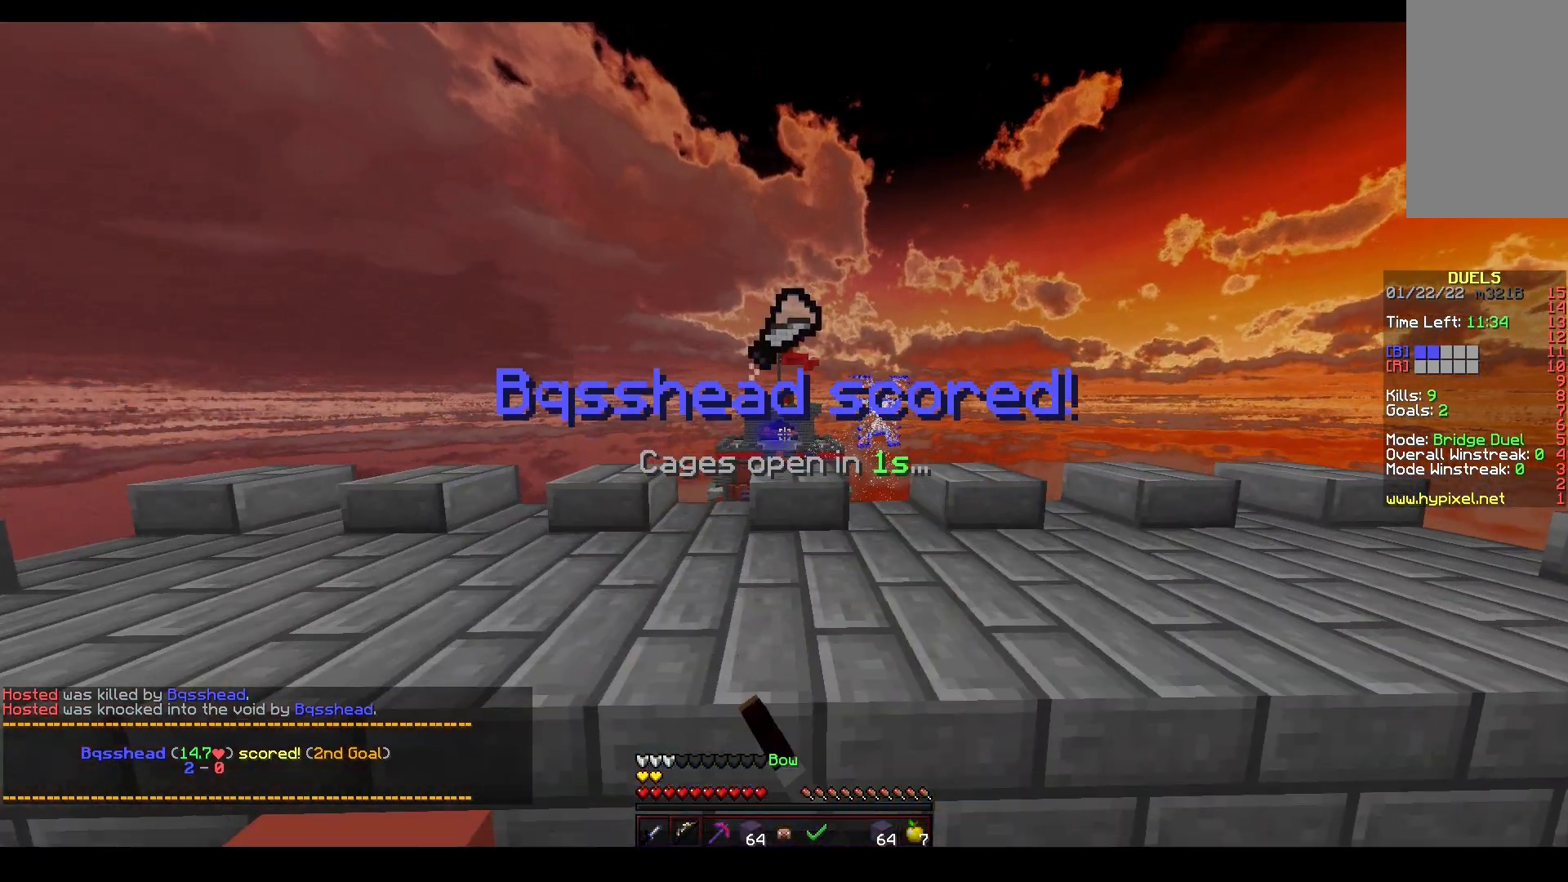
{"keys": ["space"], "mouse": ["left", "right"], "events": [[67, "a", "up"], [117, "w", "up"], [417, "space", "down"]]}
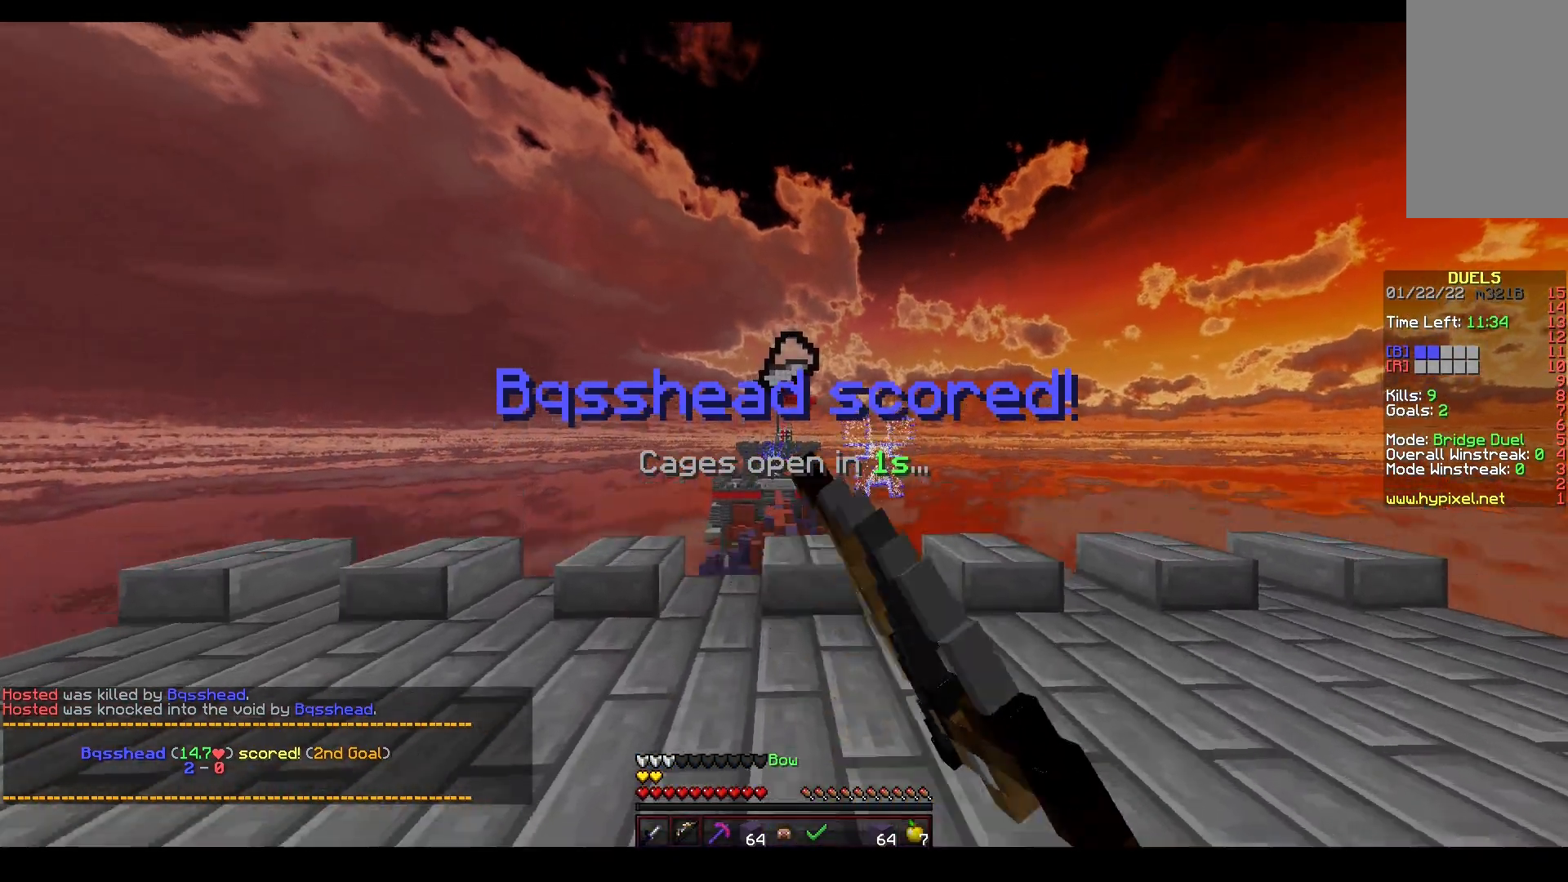
{"keys": ["w"], "mouse": ["left"], "events": [[267, "w", "down"], [317, "space", "up"], [433, "mouse_right", "up"]]}
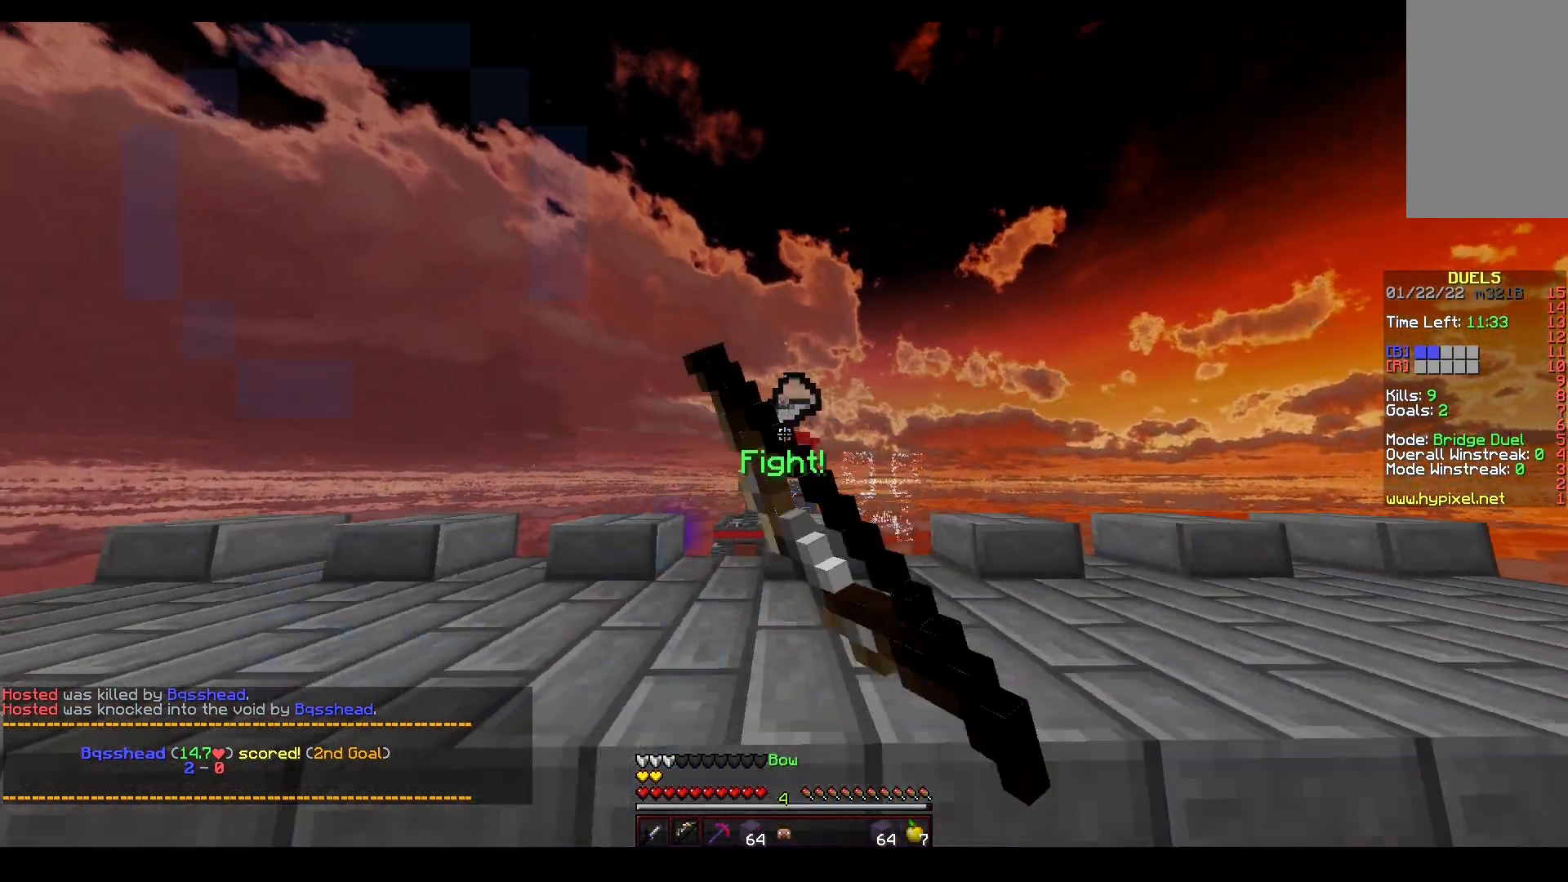
{"keys": ["space", "w"], "mouse": [], "events": [[50, "mouse_left", "up"], [117, "mouse_left", "down"], [233, "space", "down"], [300, "mouse_left", "up"], [400, "mouse_left", "down"], [500, "mouse_left", "up"]]}
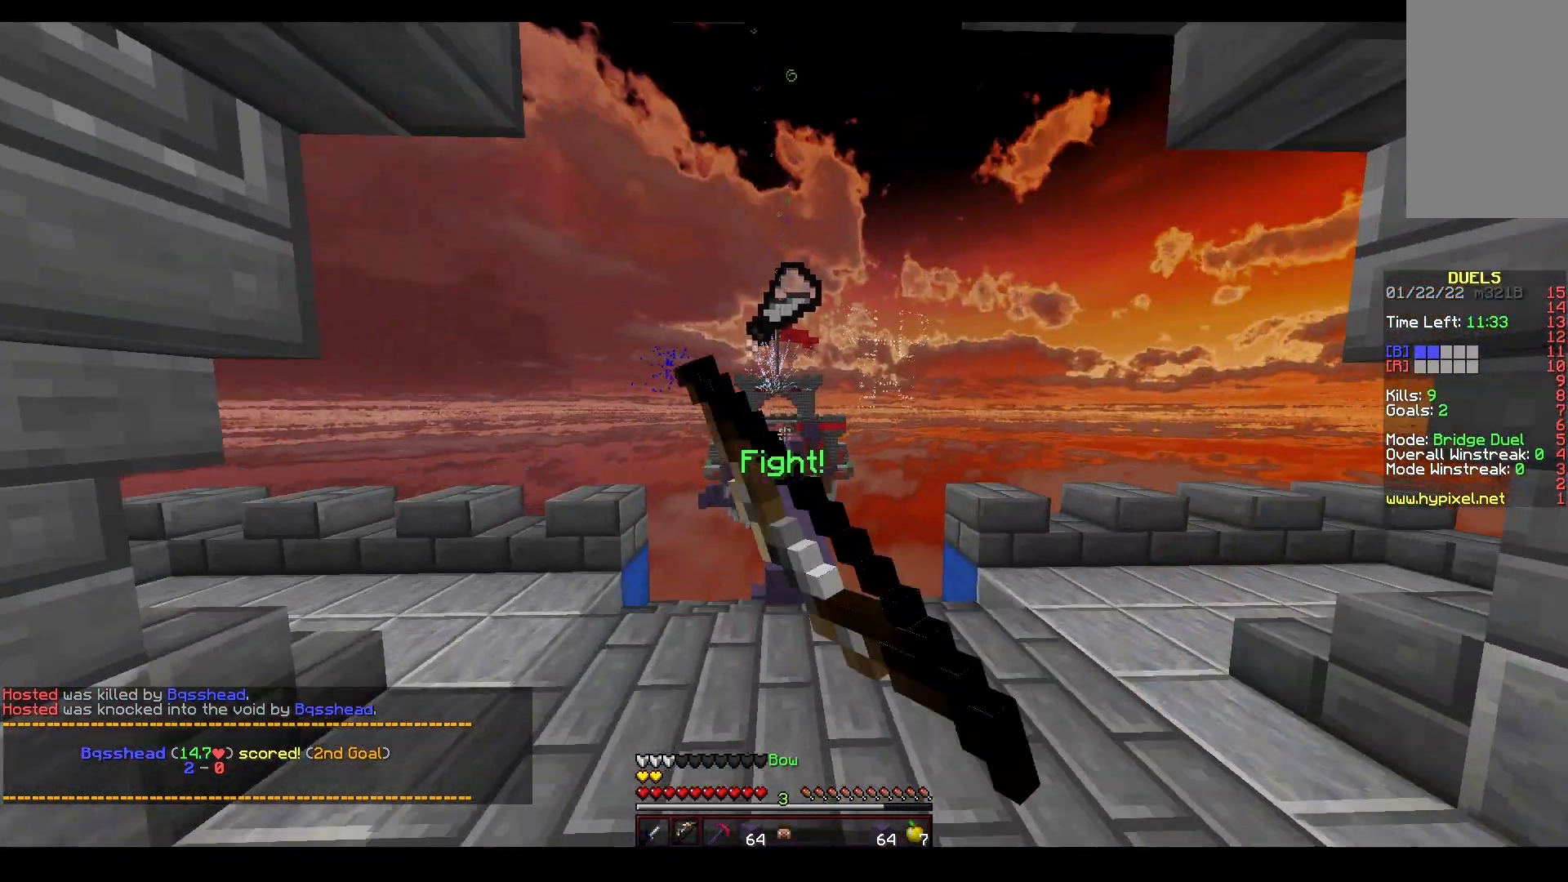
{"keys": ["space", "w"], "mouse": ["left"], "events": [[100, "mouse_left", "down"], [133, "a", "down"], [233, "a", "up"], [350, "space", "up"], [400, "mouse_left", "up"], [417, "space", "down"], [500, "mouse_left", "down"]]}
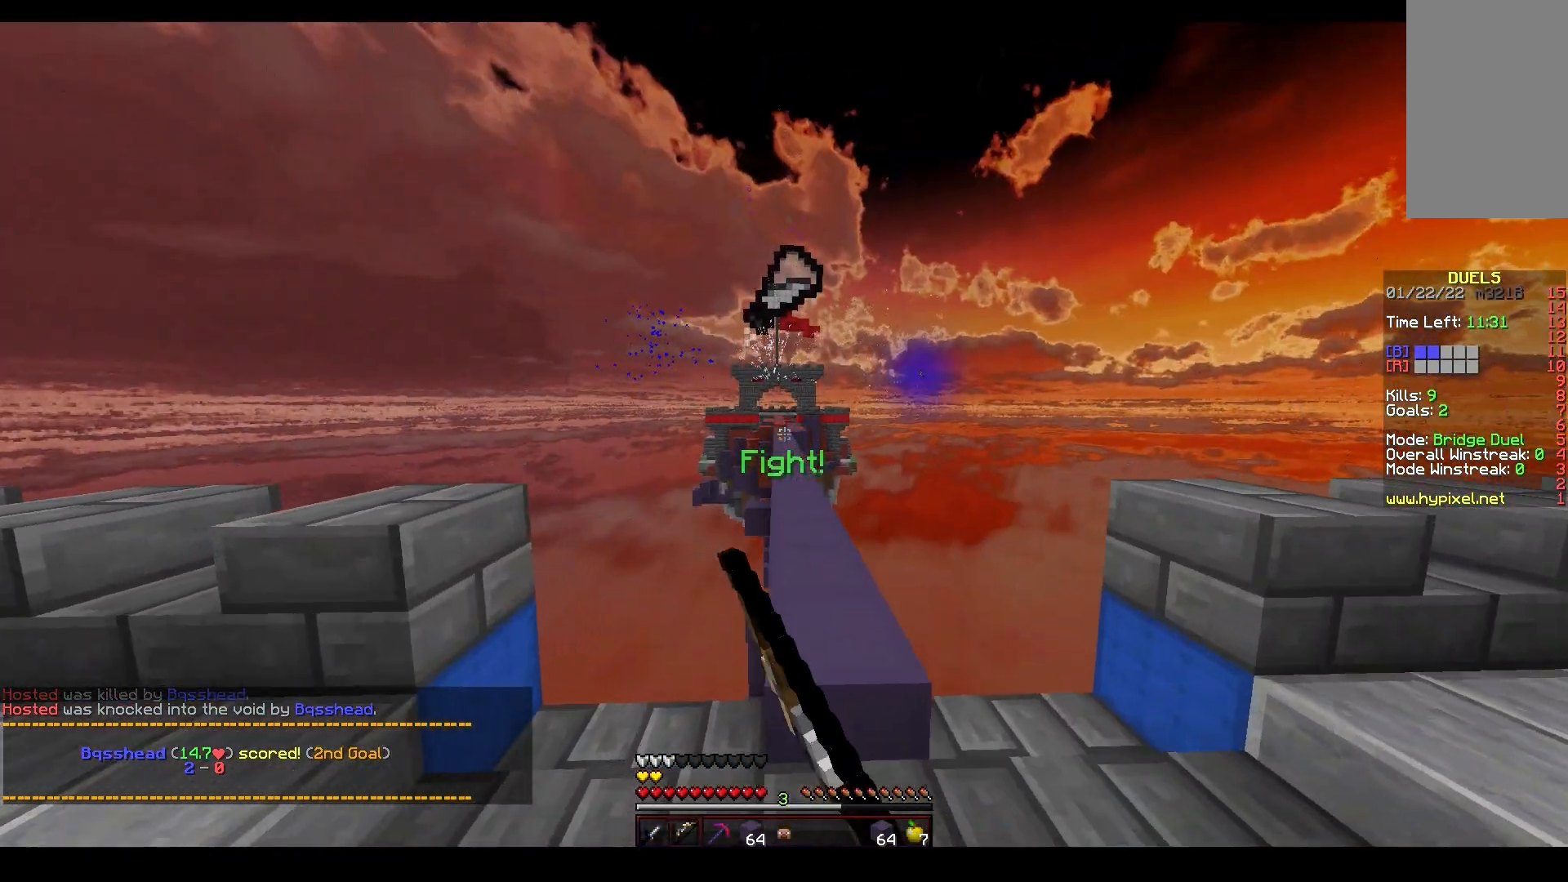
{"keys": ["space", "w"], "mouse": ["left"], "events": [[133, "d", "down"], [250, "d", "up"]]}
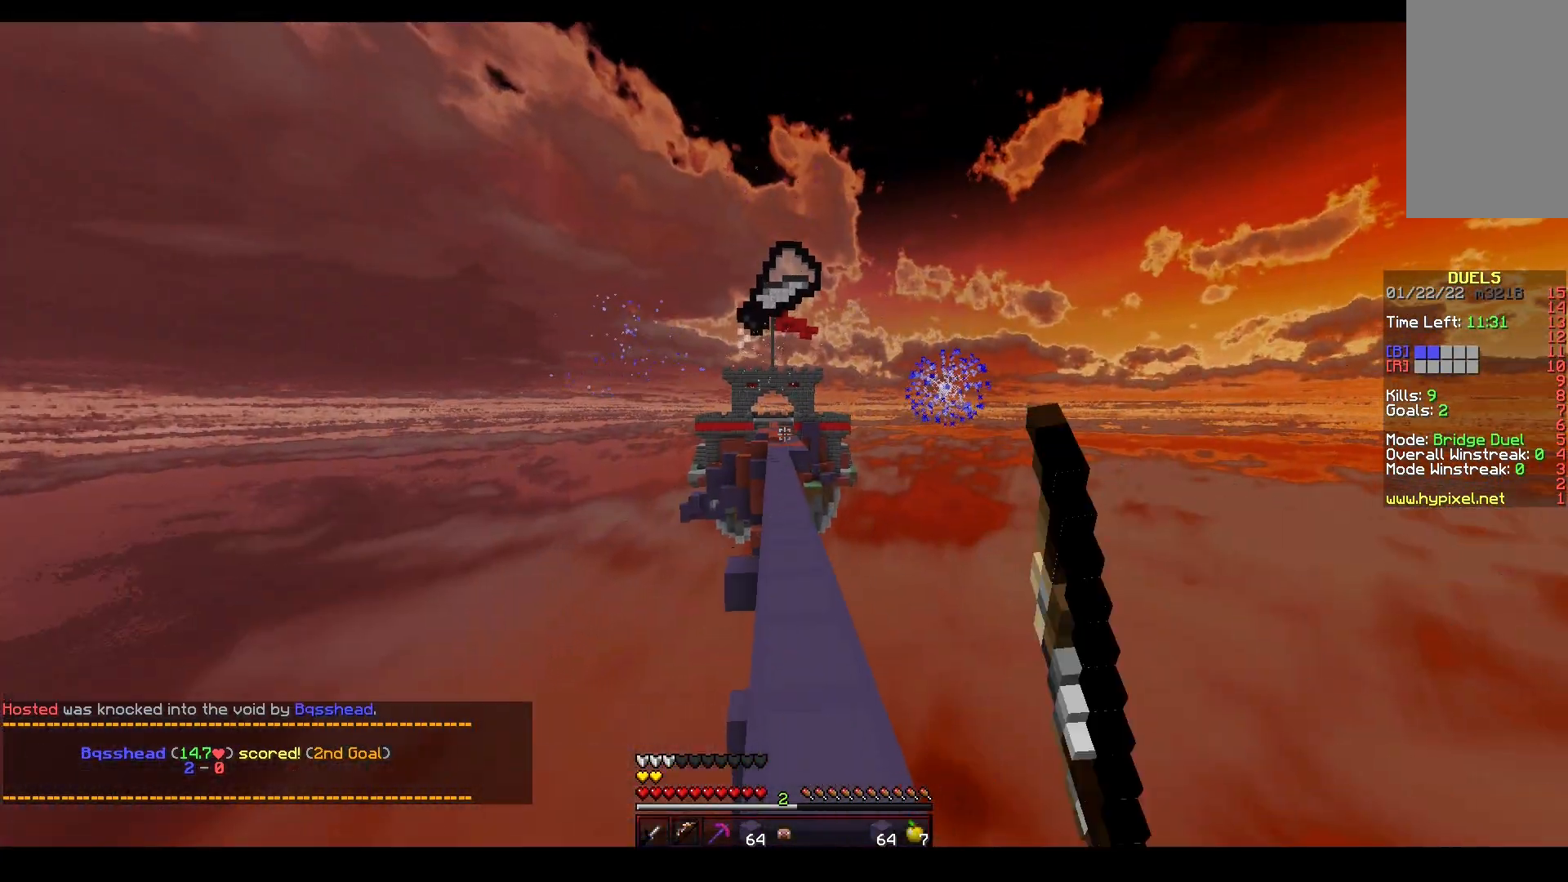
{"keys": ["space", "w"], "mouse": ["left"], "events": []}
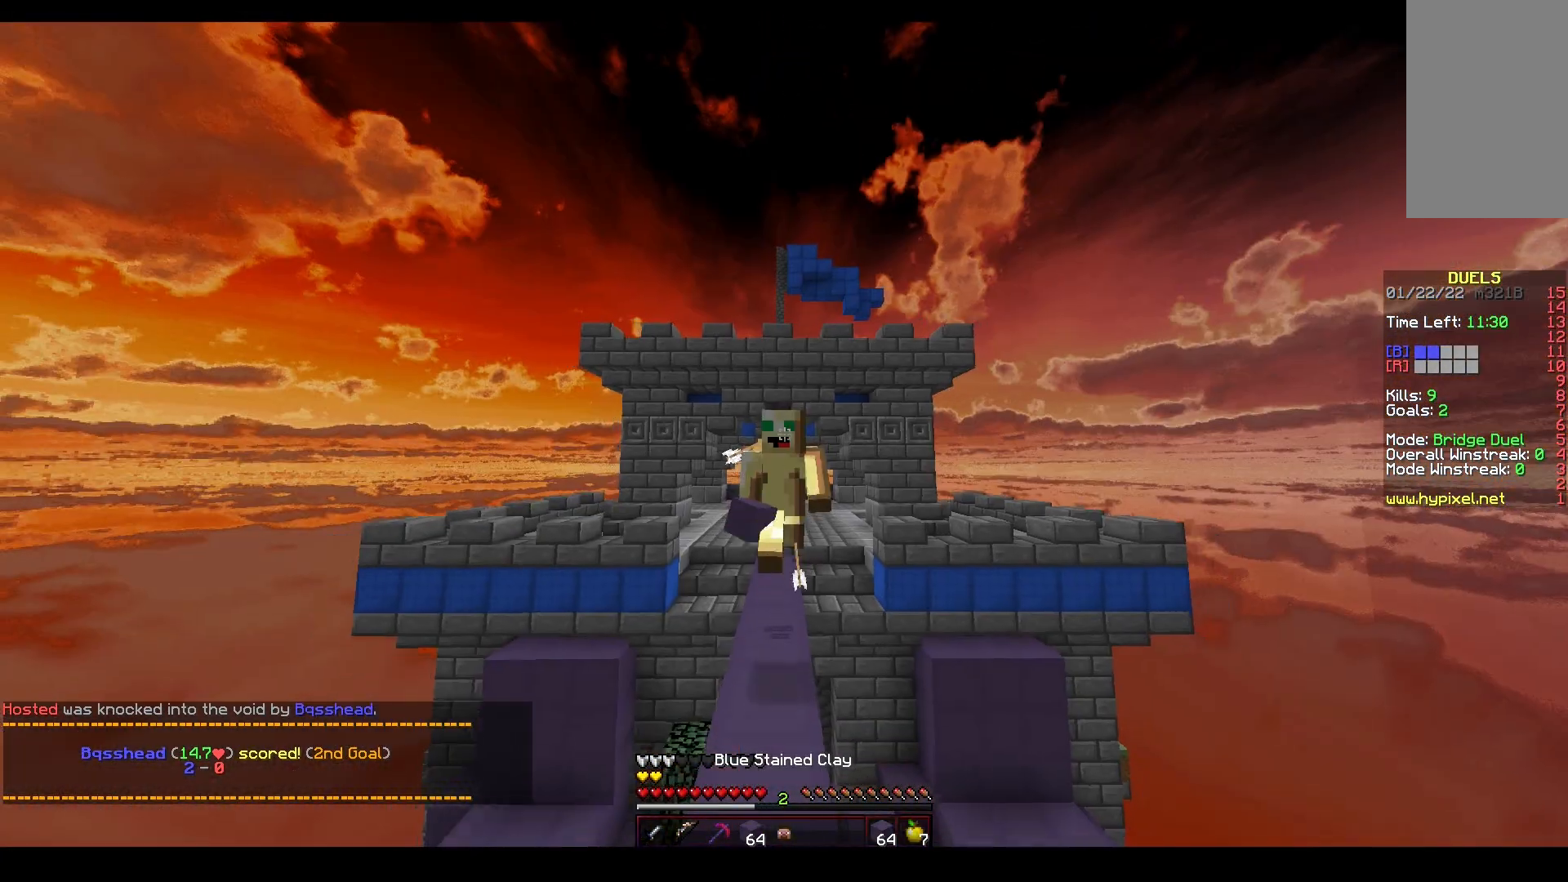
{"keys": ["space", "w"], "mouse": [], "events": [[467, "mouse_left", "up"]]}
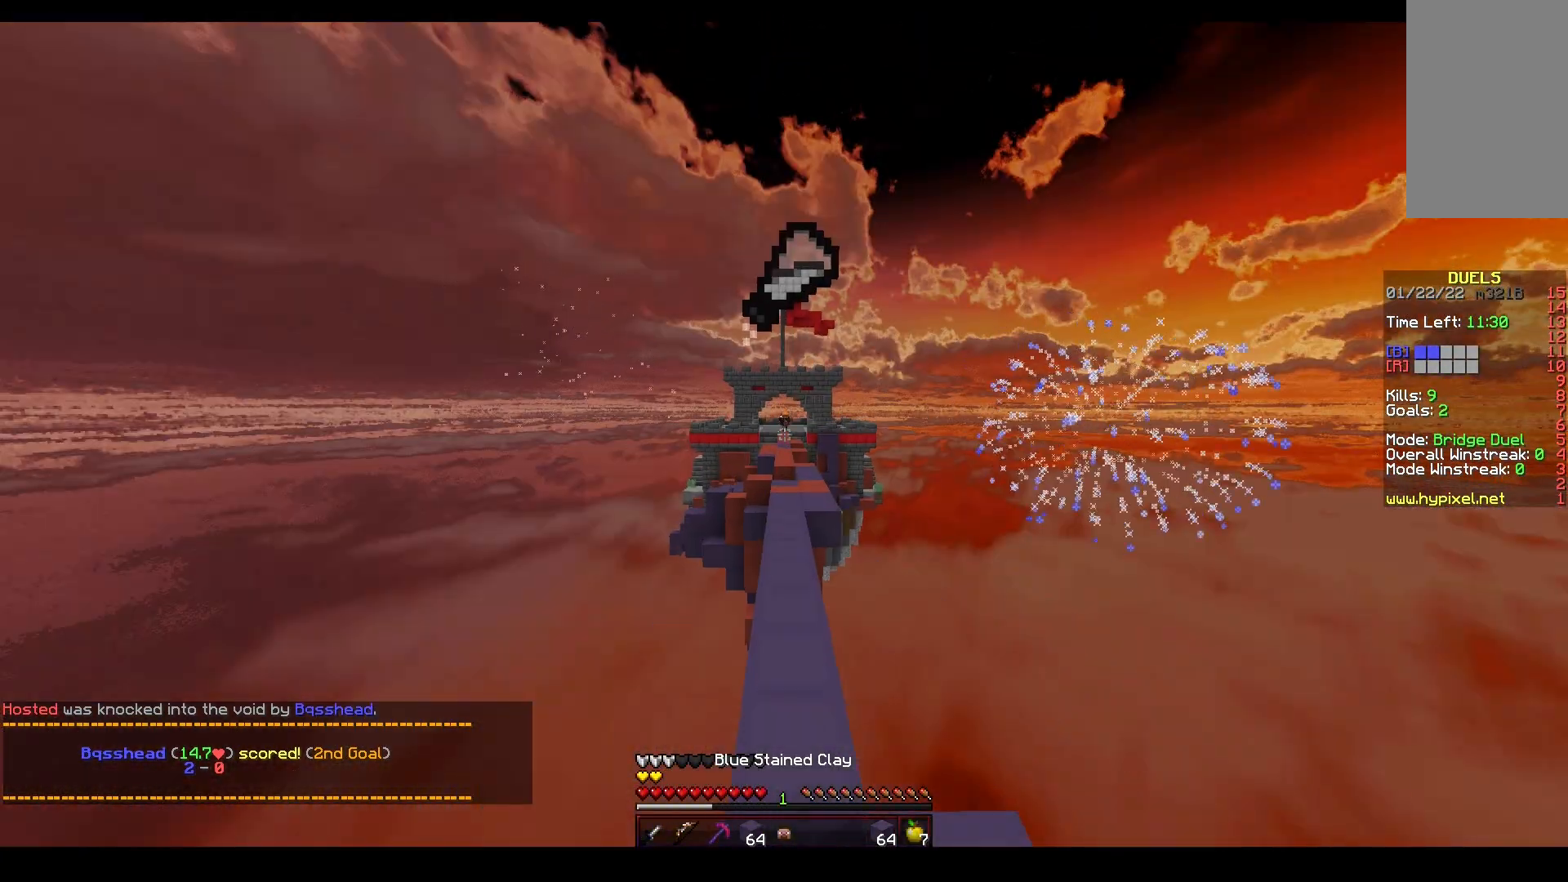
{"keys": ["space", "w"], "mouse": ["left"], "events": [[50, "mouse_left", "down"], [217, "mouse_left", "up"], [467, "mouse_left", "down"]]}
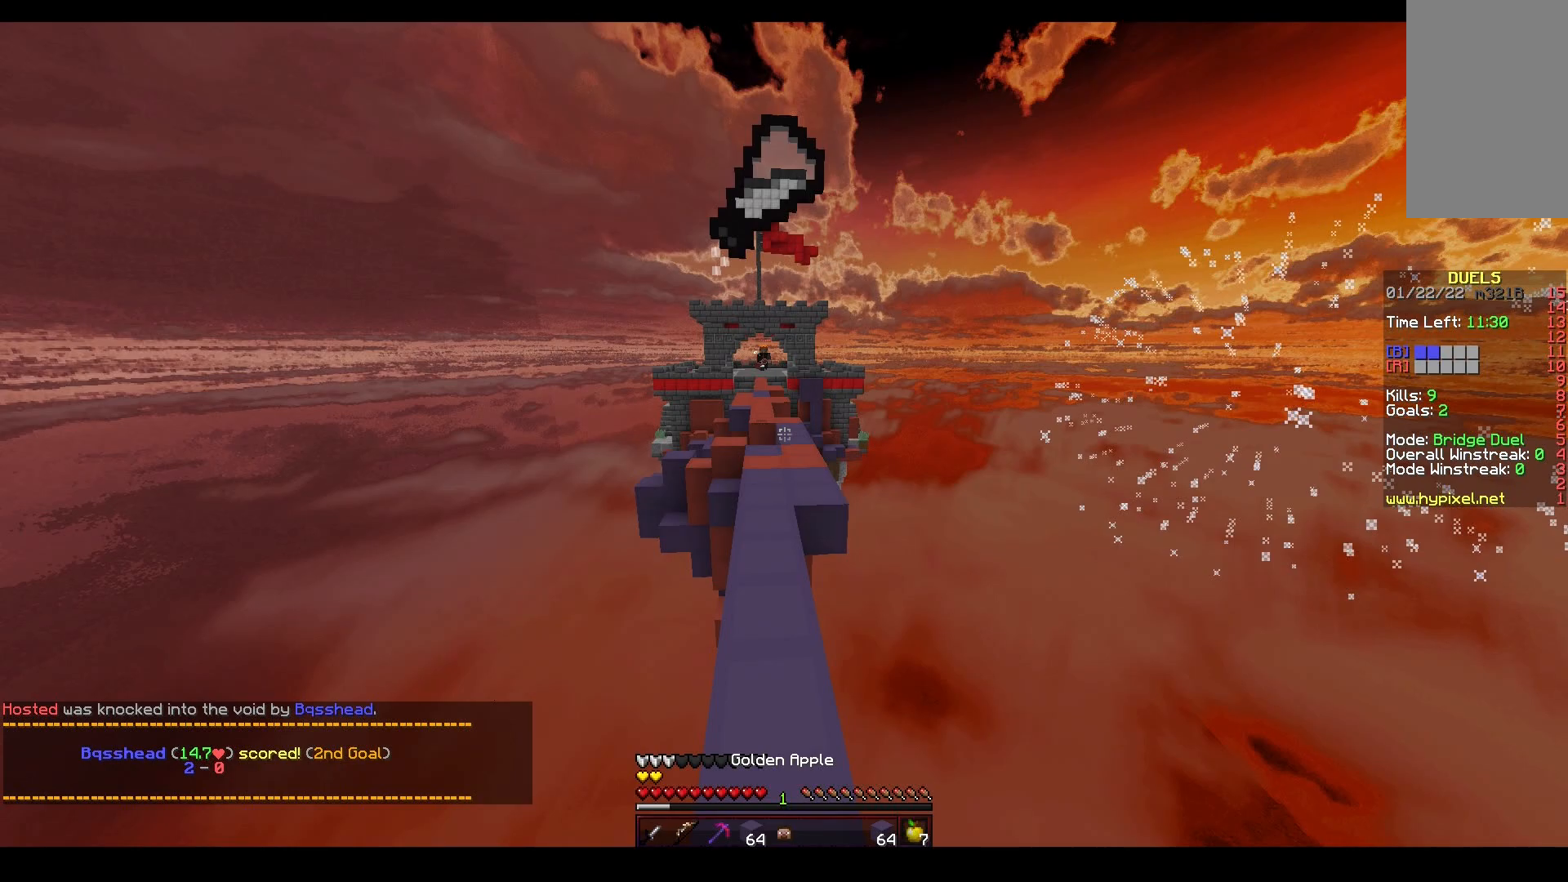
{"keys": ["space", "w"], "mouse": [], "events": [[200, "mouse_left", "up"], [317, "mouse_right", "down"], [383, "mouse_right", "up"]]}
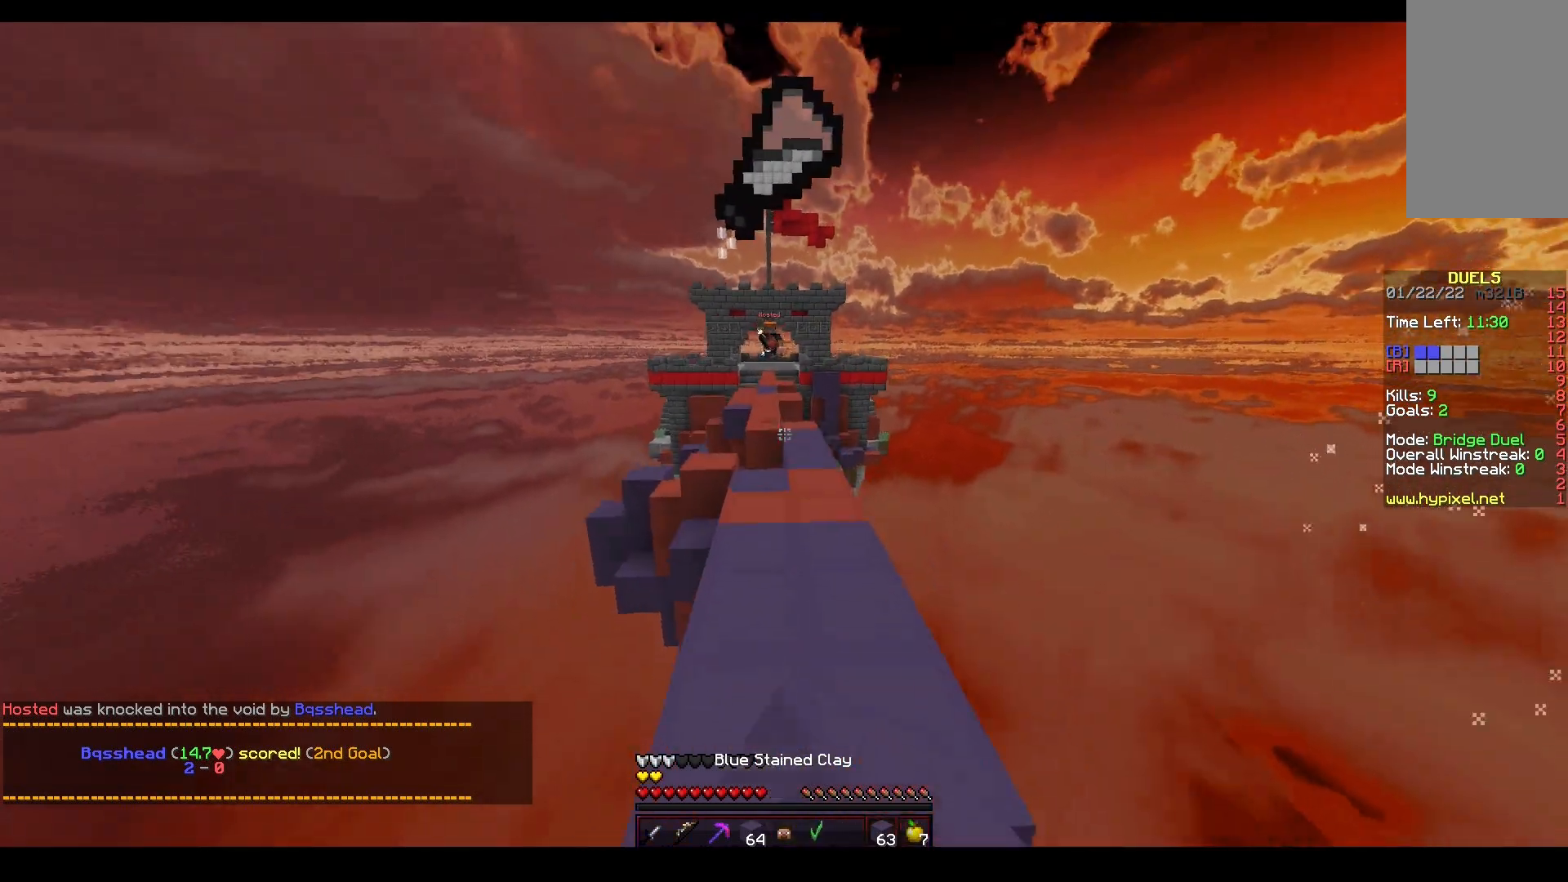
{"keys": ["a"], "mouse": [], "events": [[50, "d", "down"], [67, "space", "up"], [450, "a", "down"], [500, "d", "up"], [500, "w", "up"]]}
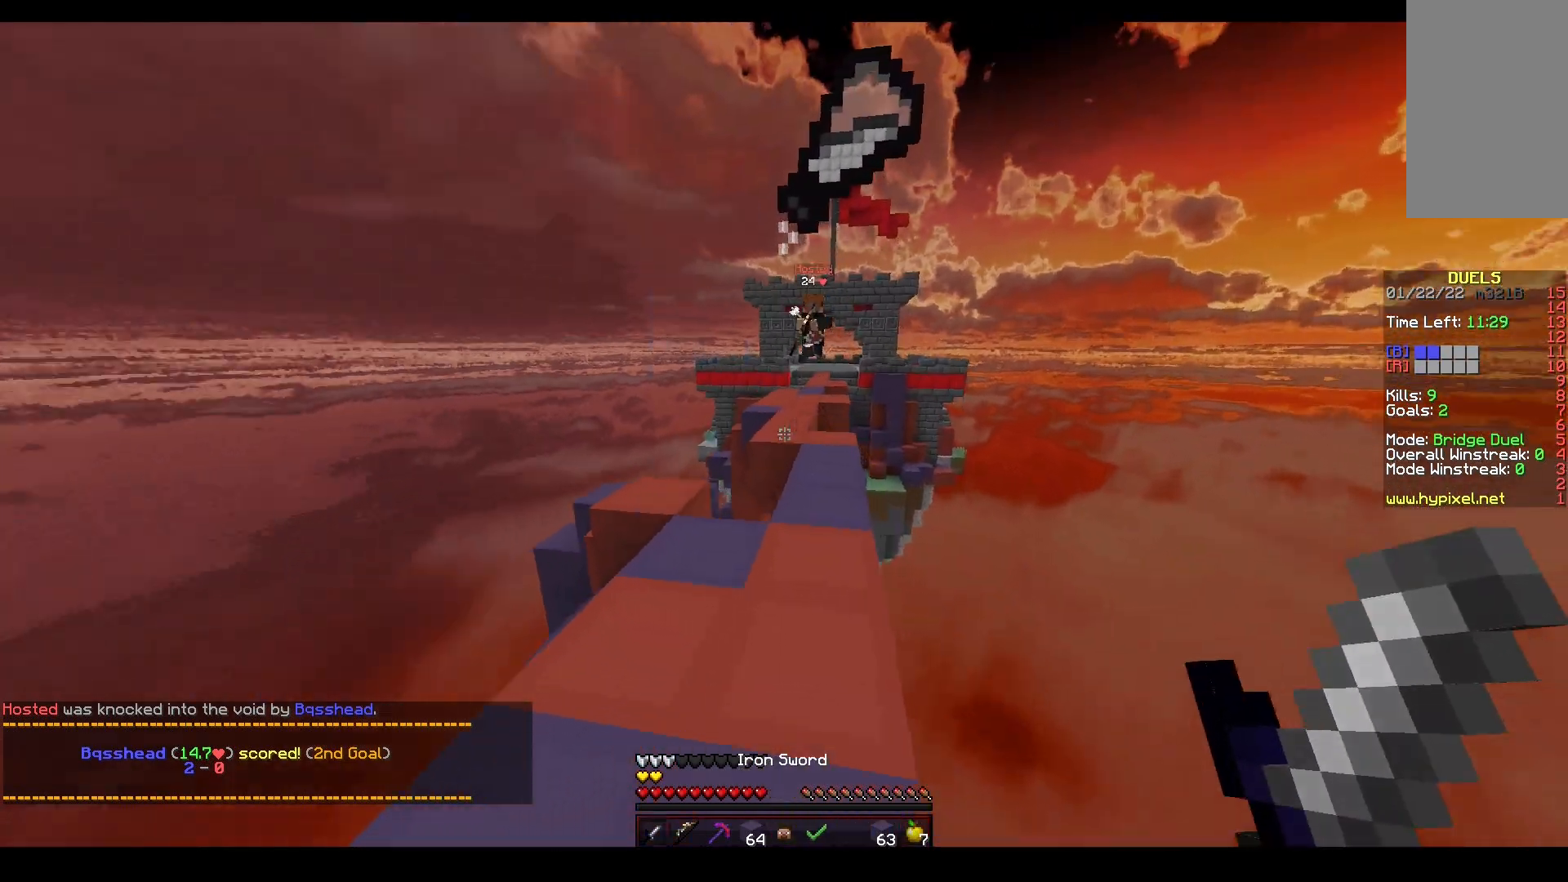
{"keys": ["a", "d", "w"], "mouse": [], "events": [[33, "w", "down"], [417, "d", "down"]]}
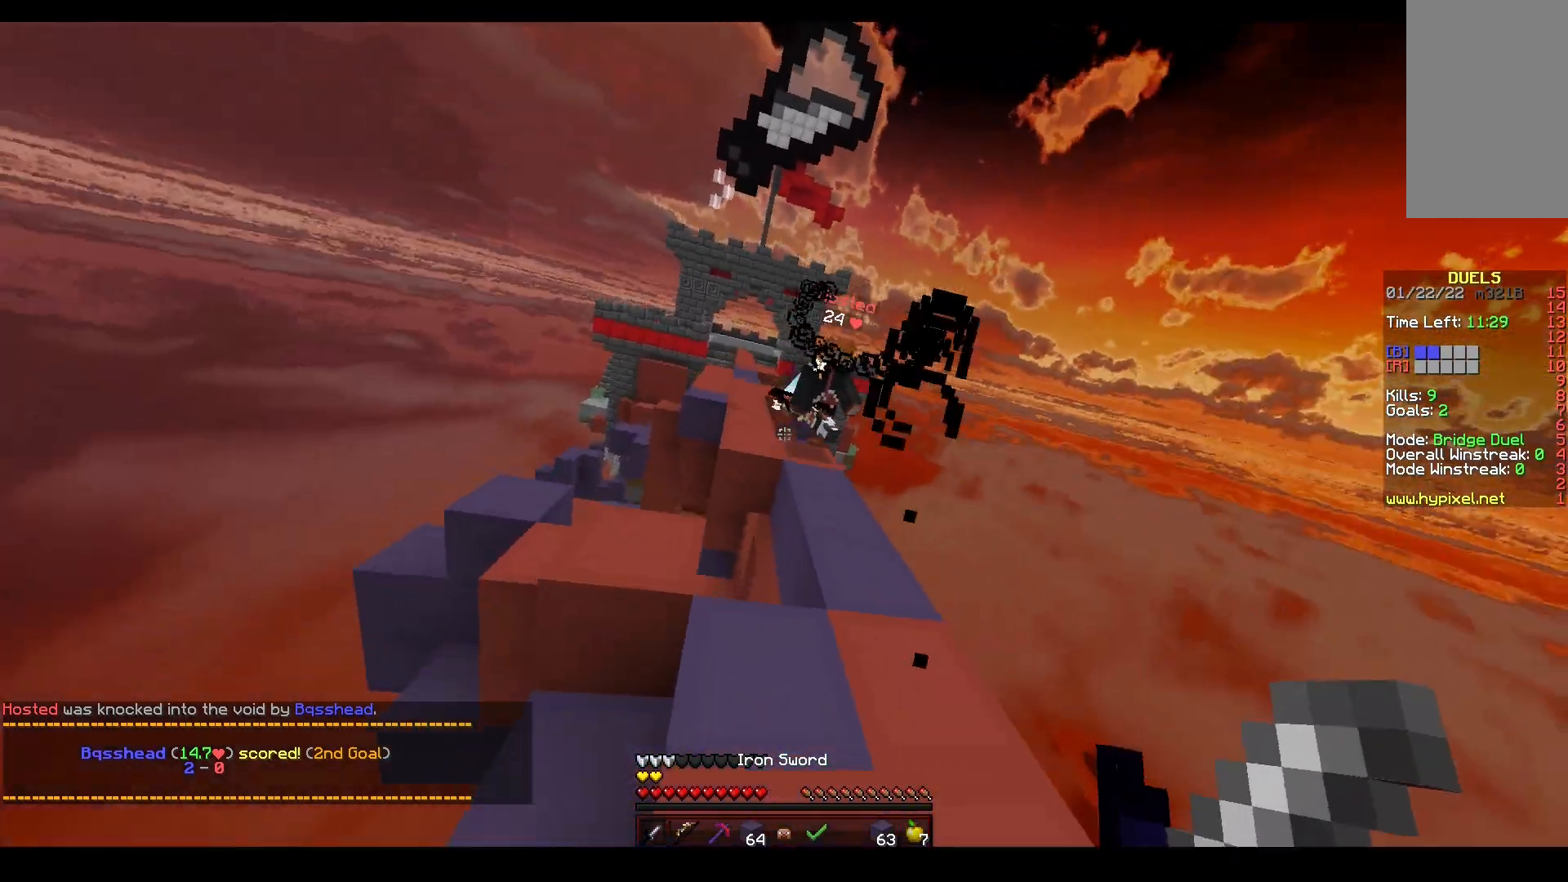
{"keys": ["d", "w"], "mouse": [], "events": [[17, "a", "up"], [133, "mouse_left", "down"], [250, "mouse_left", "up"]]}
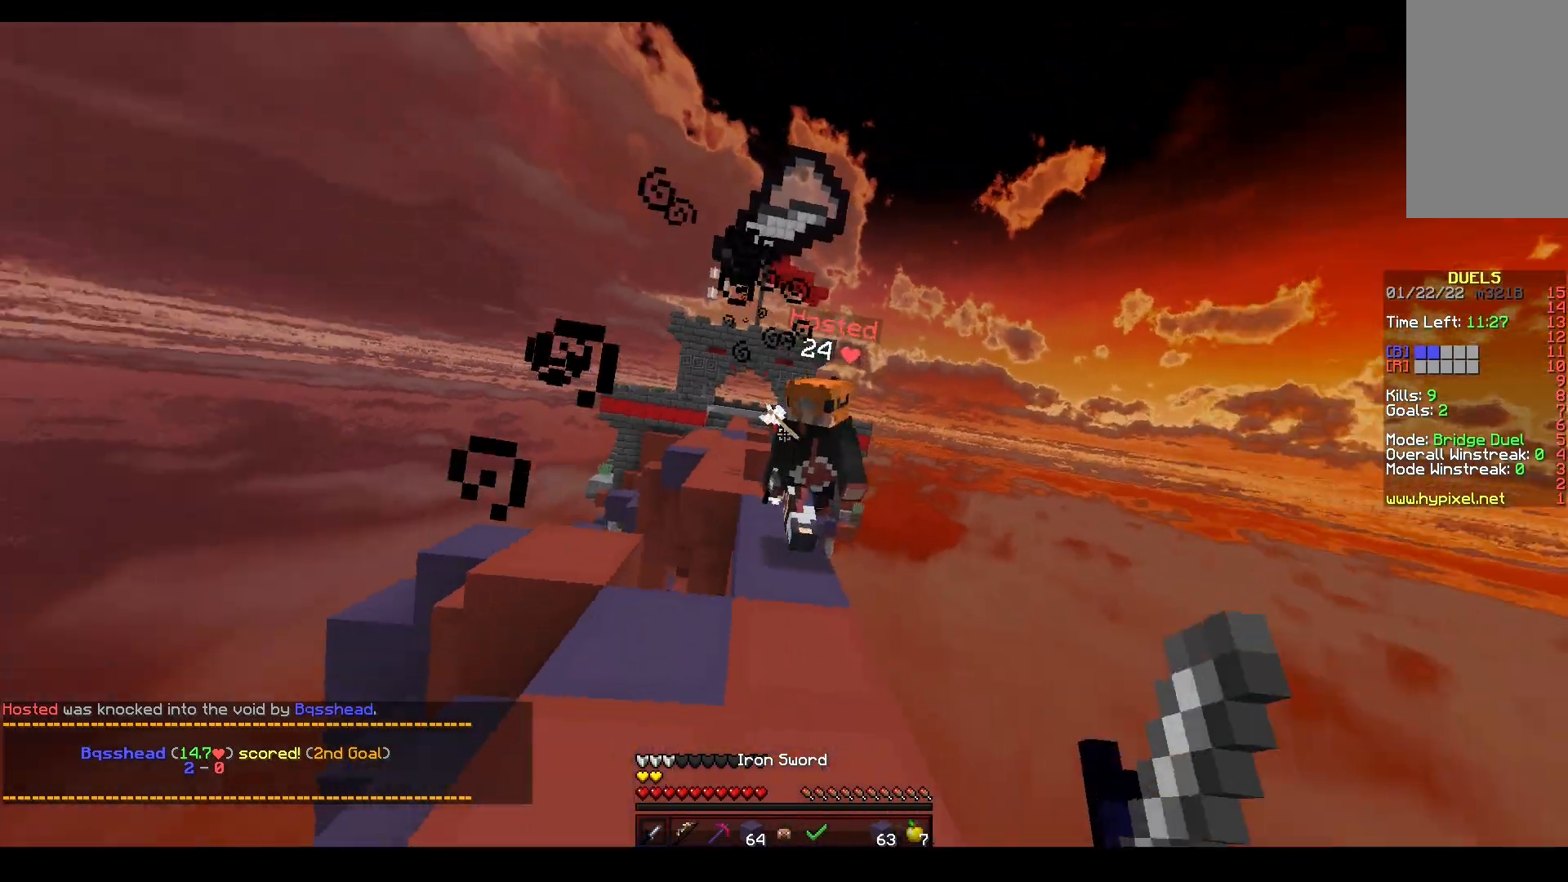
{"keys": ["w"], "mouse": [], "events": [[33, "mouse_left", "down"], [83, "d", "up"], [183, "mouse_right", "down"], [267, "mouse_right", "up"], [417, "mouse_left", "up"]]}
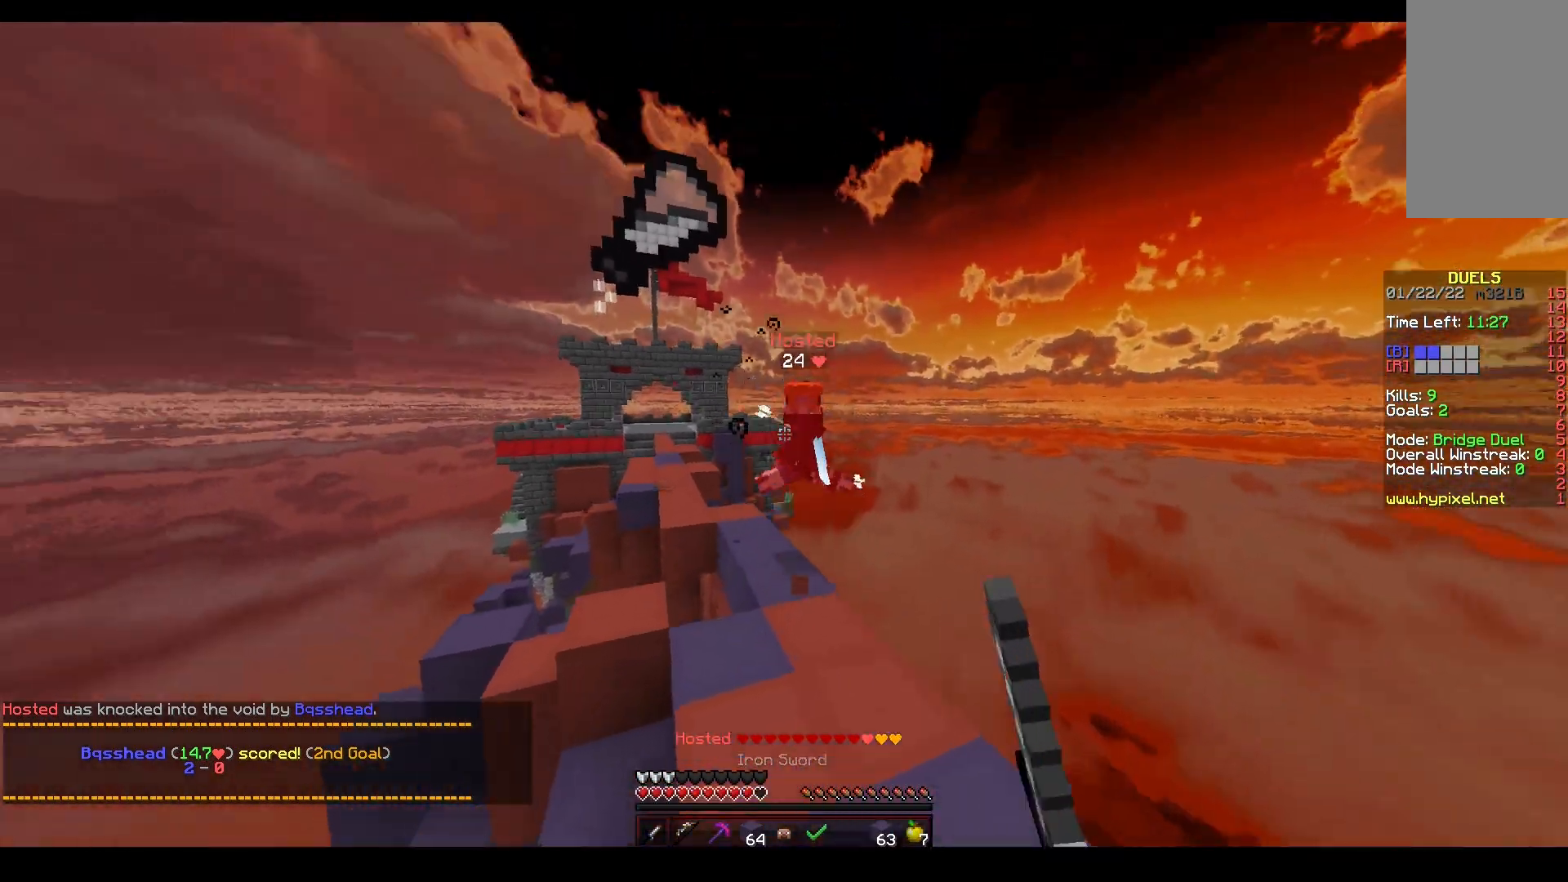
{"keys": ["a", "d", "w"], "mouse": [], "events": [[33, "mouse_left", "down"], [133, "mouse_left", "up"], [200, "d", "down"], [500, "a", "down"]]}
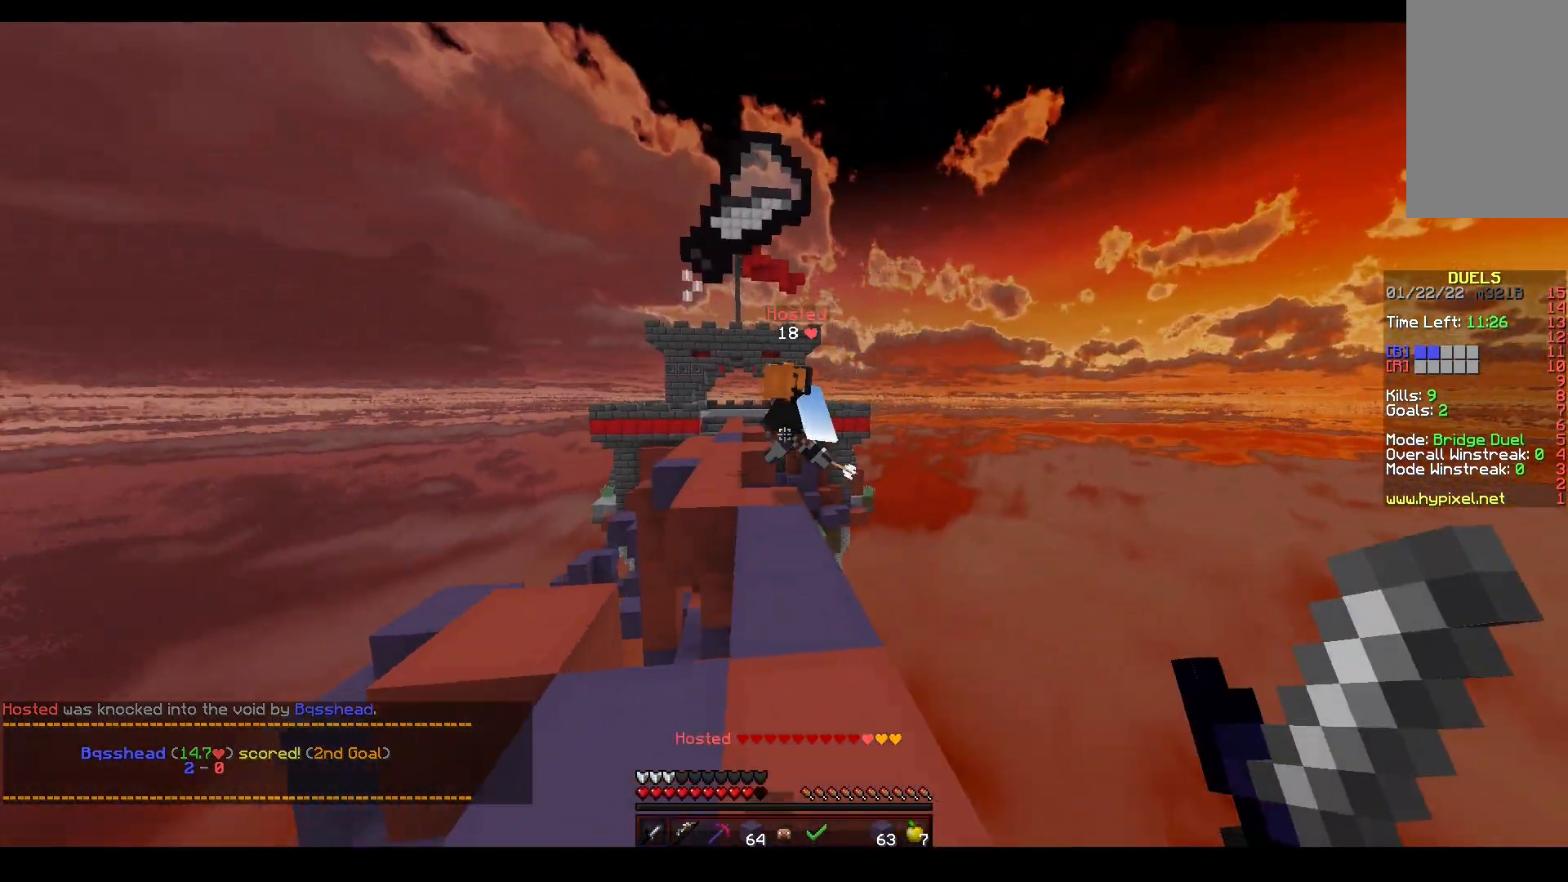
{"keys": ["a", "w"], "mouse": ["left"], "events": [[100, "d", "up"], [133, "mouse_left", "down"], [200, "mouse_left", "up"], [267, "a", "up"], [317, "mouse_left", "down"], [367, "a", "down"], [383, "mouse_left", "up"], [450, "mouse_left", "down"]]}
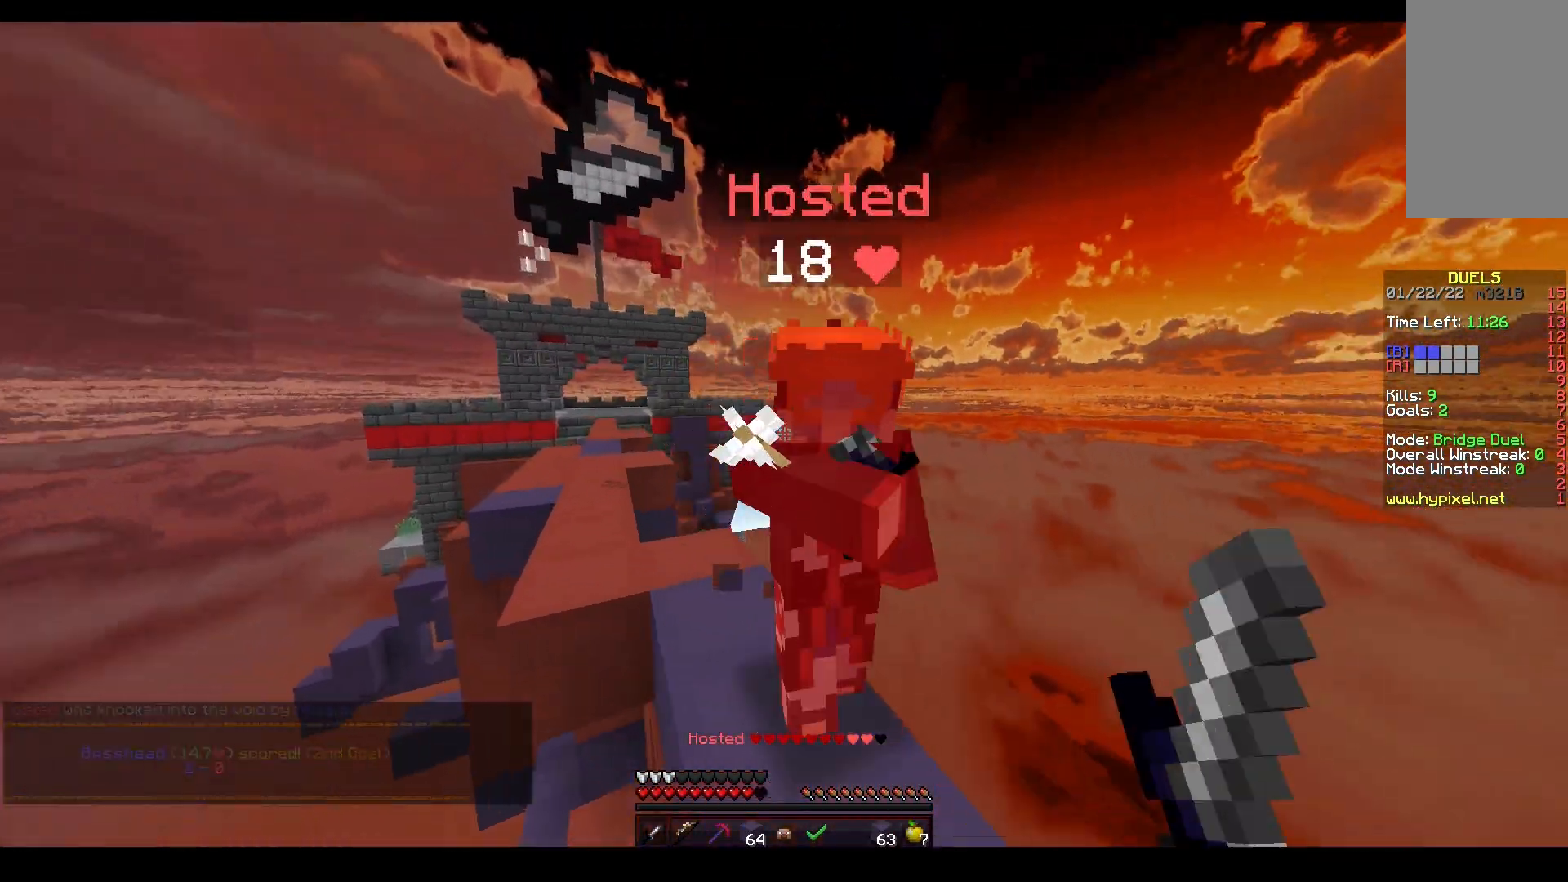
{"keys": ["w"], "mouse": ["left"], "events": [[50, "a", "up"], [367, "mouse_right", "down"], [450, "mouse_right", "up"]]}
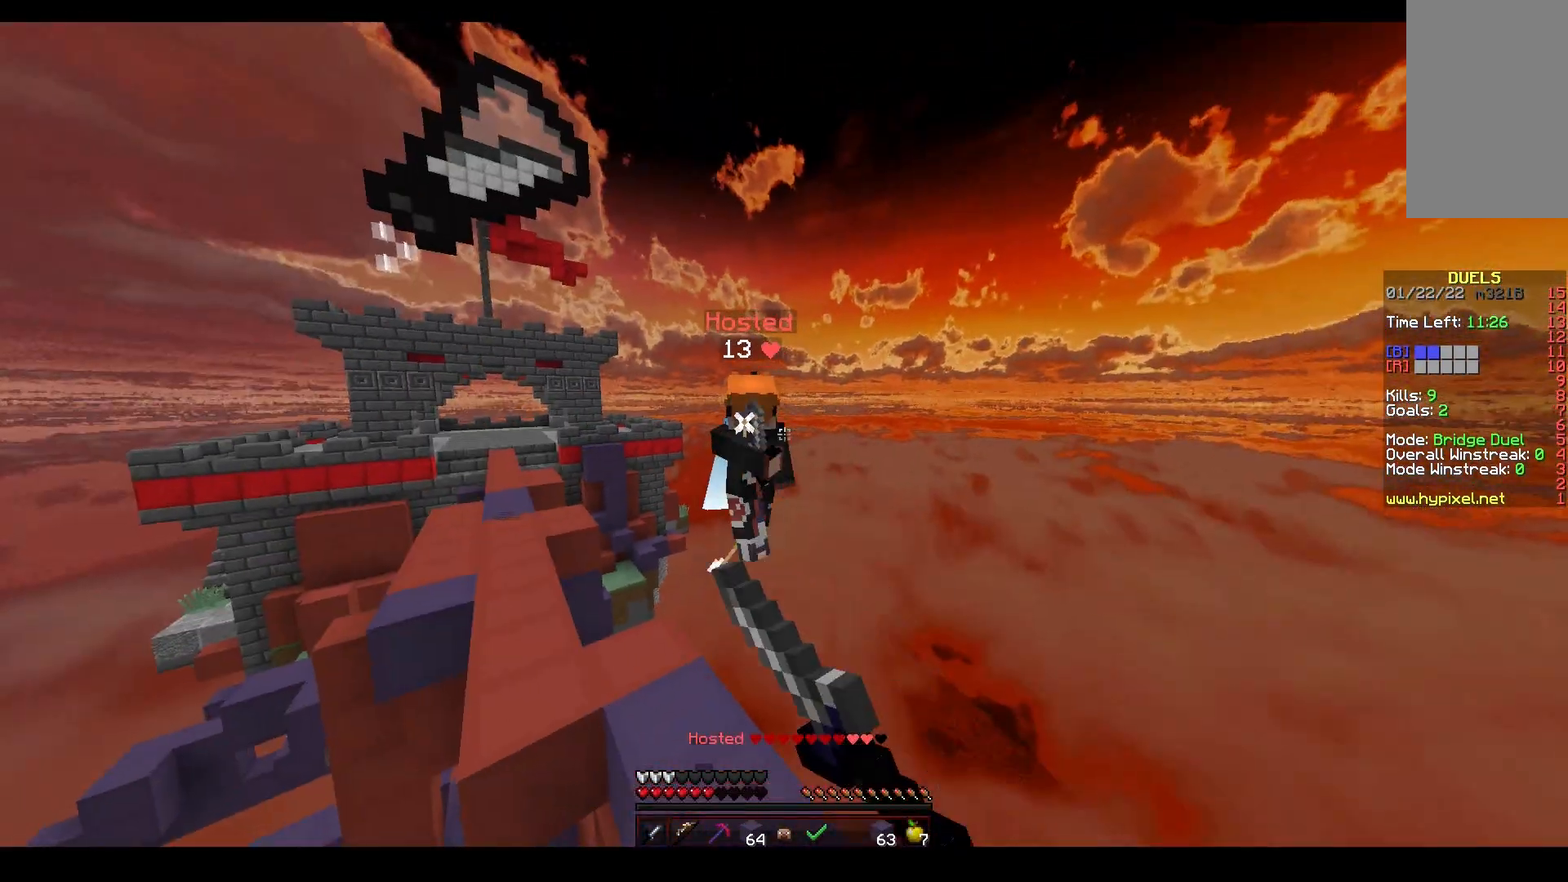
{"keys": ["space", "w"], "mouse": ["left", "right"], "events": [[300, "space", "down"], [367, "space", "up"], [417, "space", "down"], [467, "mouse_right", "down"]]}
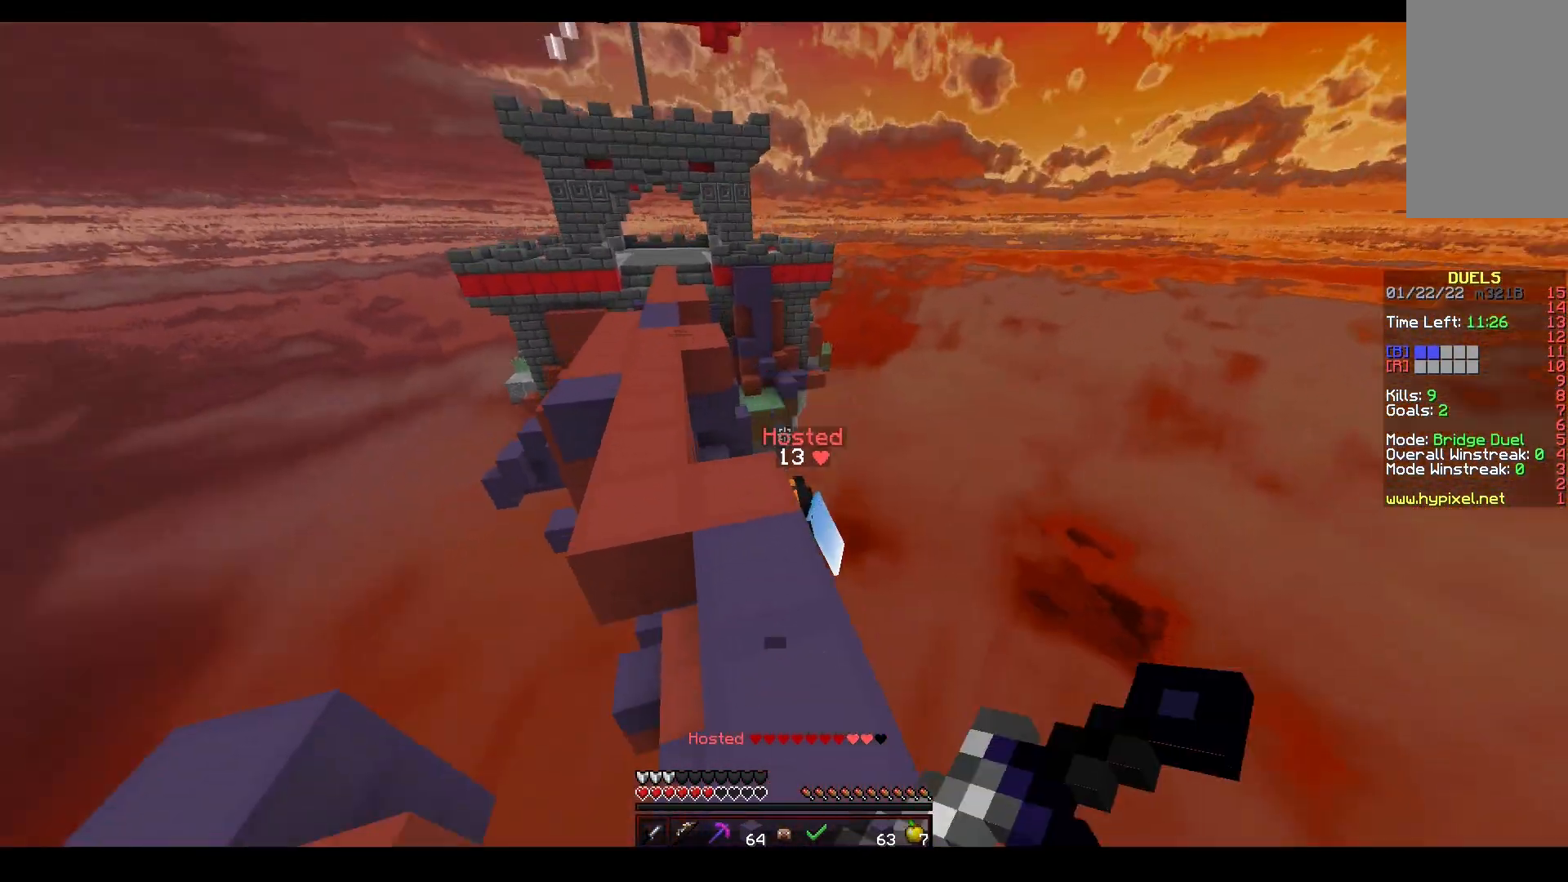
{"keys": ["a", "space", "w"], "mouse": [], "events": [[17, "mouse_right", "up"], [50, "a", "down"], [167, "space", "up"], [350, "mouse_left", "up"], [467, "space", "down"]]}
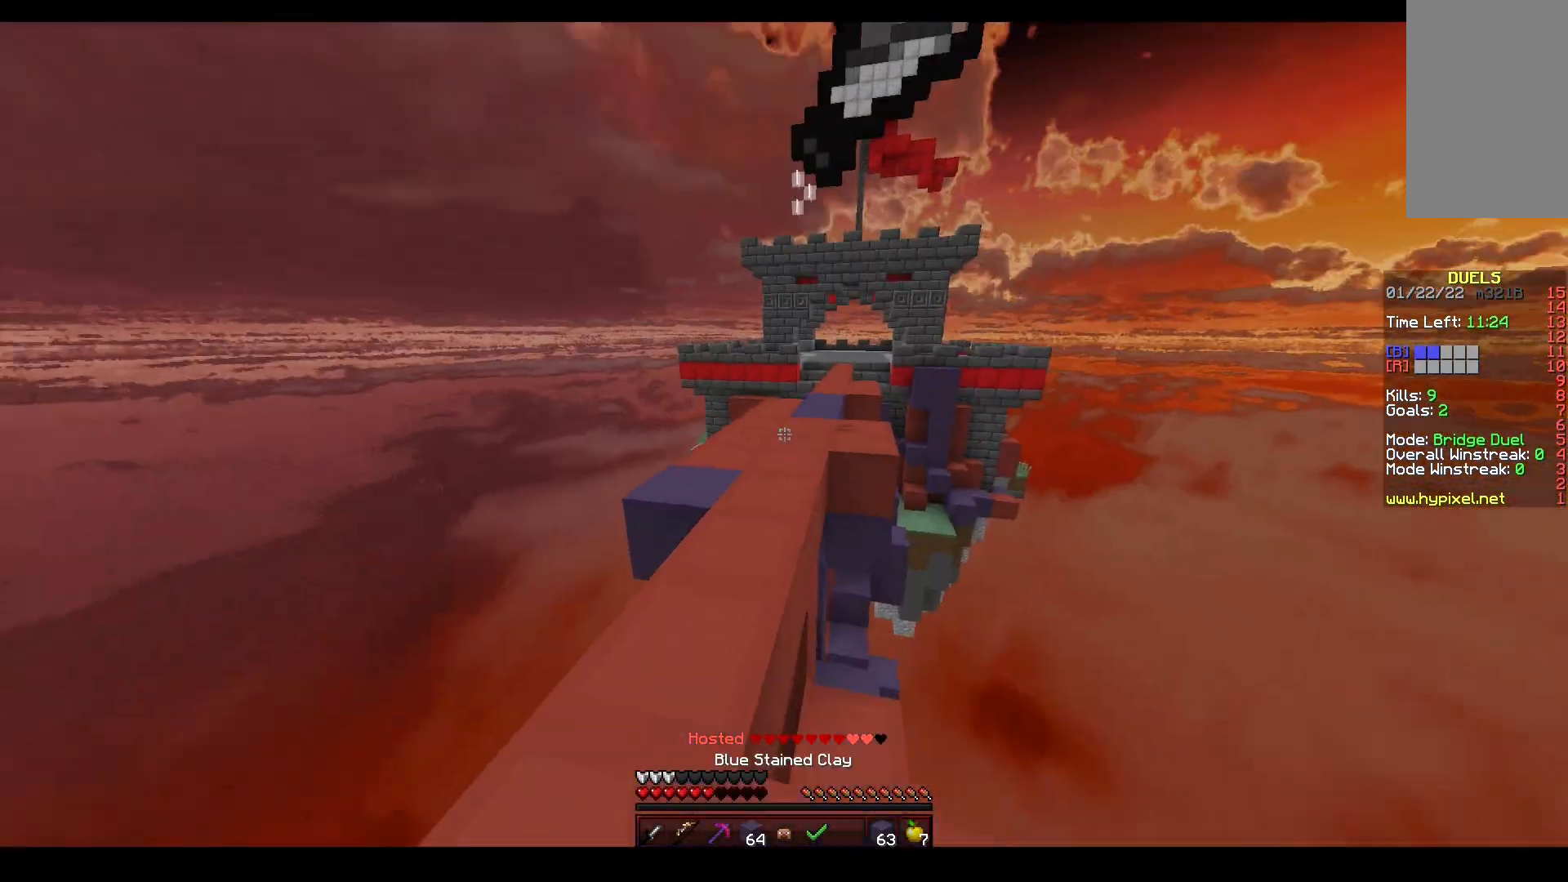
{"keys": ["space", "w"], "mouse": [], "events": [[17, "a", "up"]]}
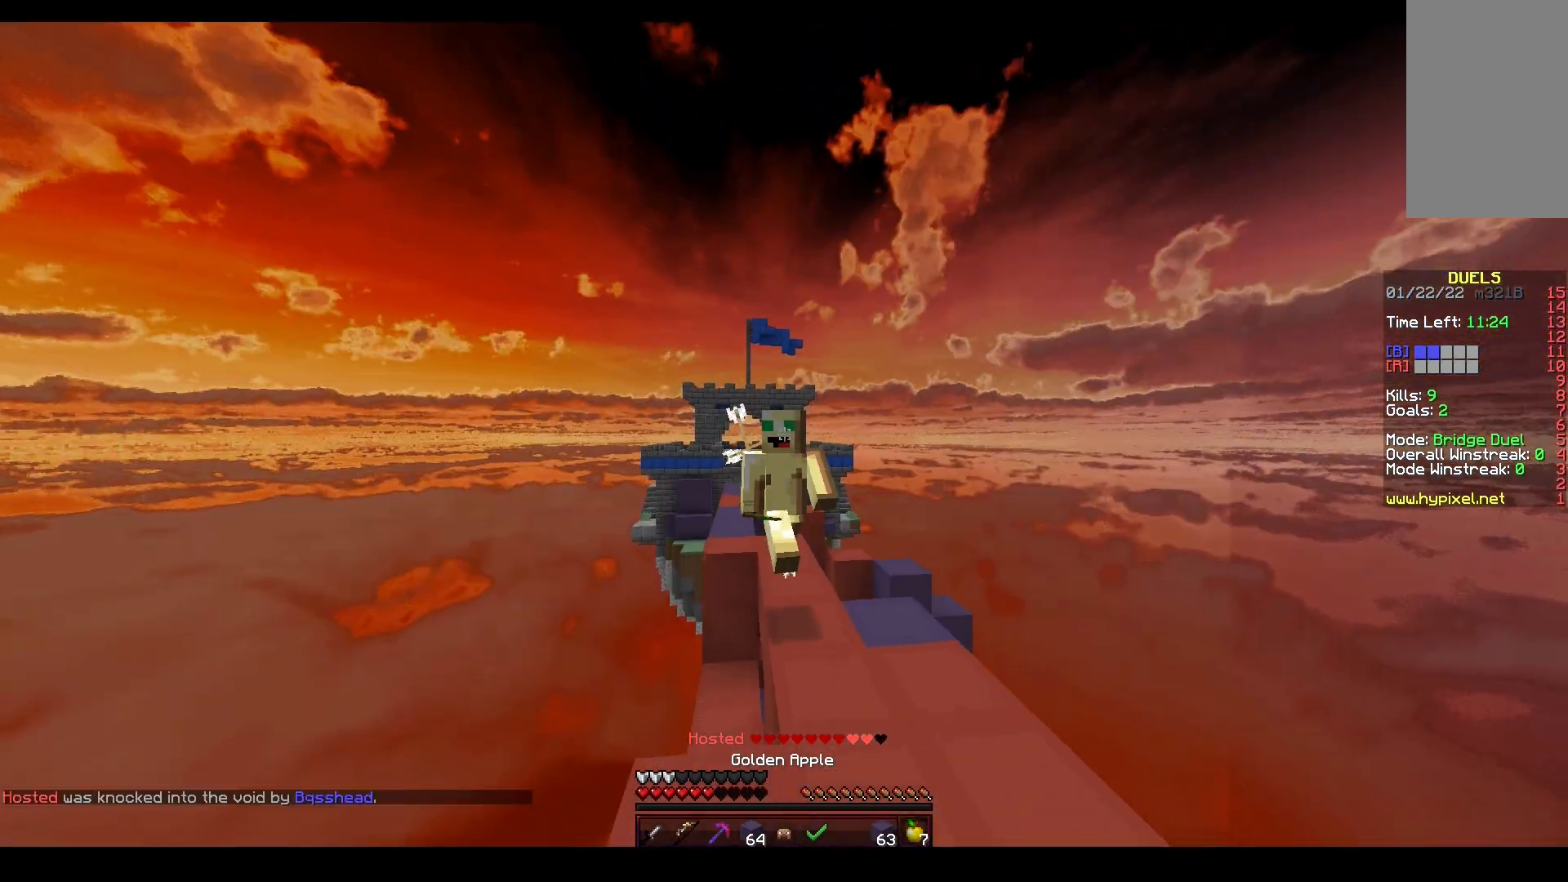
{"keys": ["d", "w"], "mouse": ["right"], "events": [[100, "mouse_left", "down"], [267, "mouse_left", "up"], [350, "space", "up"], [400, "mouse_right", "down"], [467, "d", "down"]]}
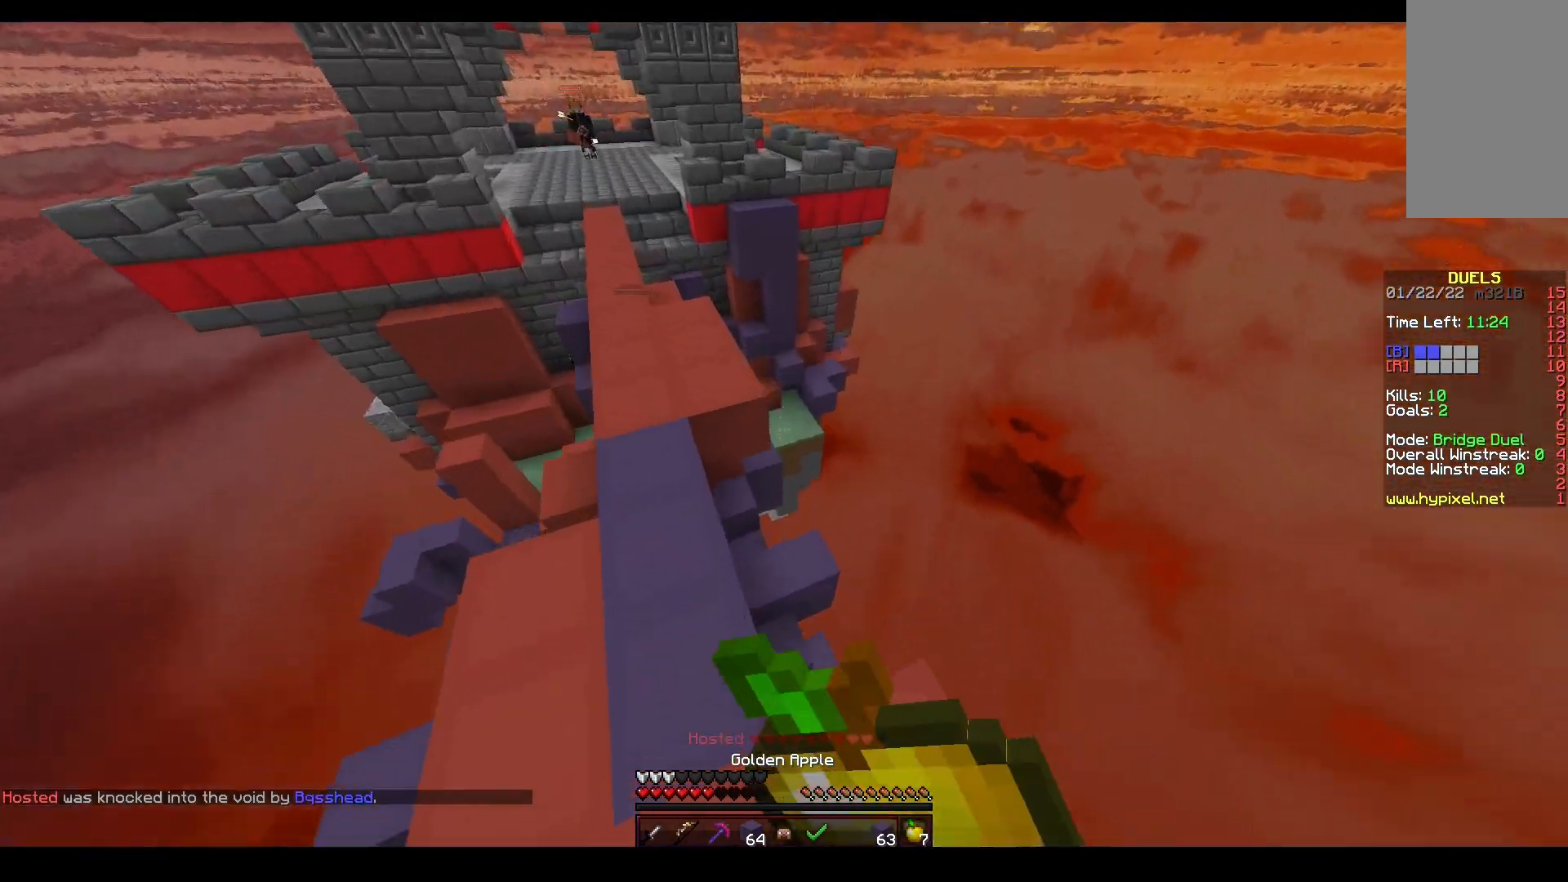
{"keys": ["w"], "mouse": ["right"], "events": [[217, "d", "up"]]}
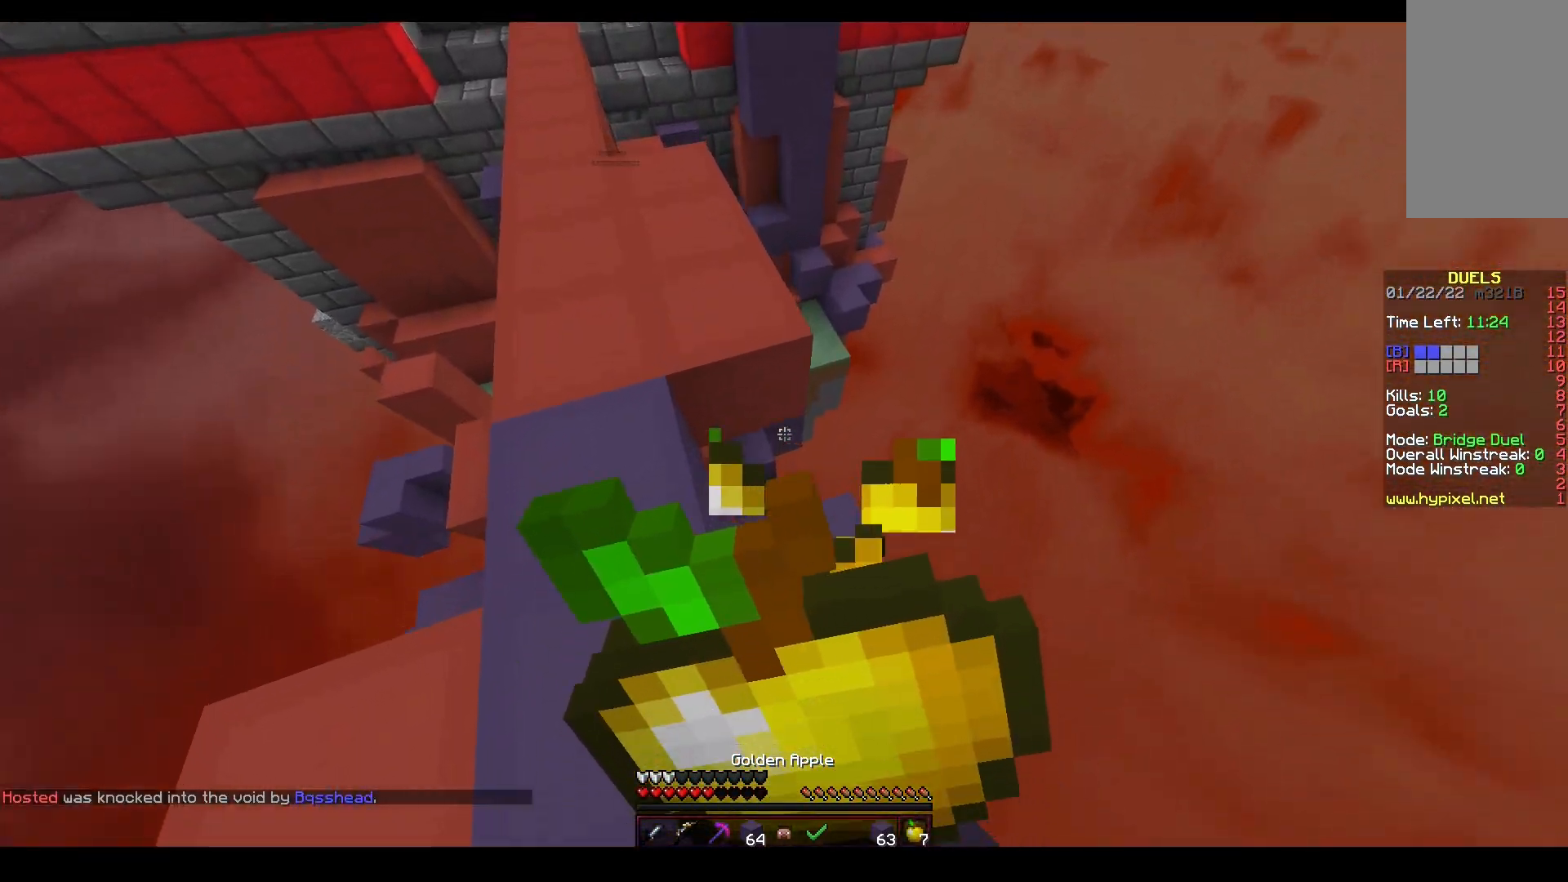
{"keys": ["w"], "mouse": ["right"], "events": []}
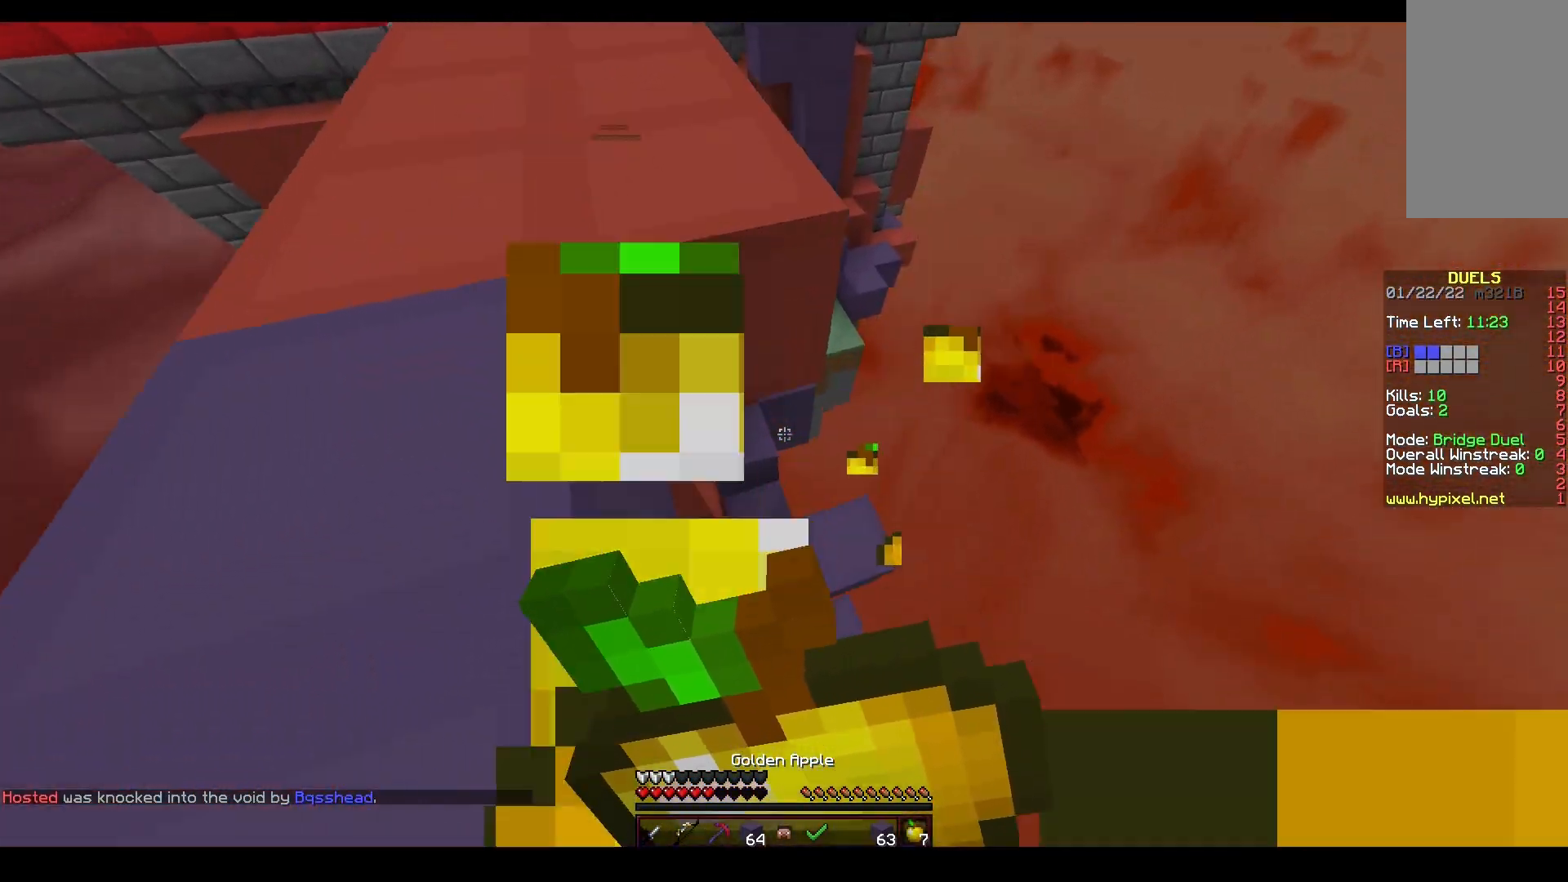
{"keys": ["d", "w"], "mouse": ["right"], "events": [[100, "d", "down"]]}
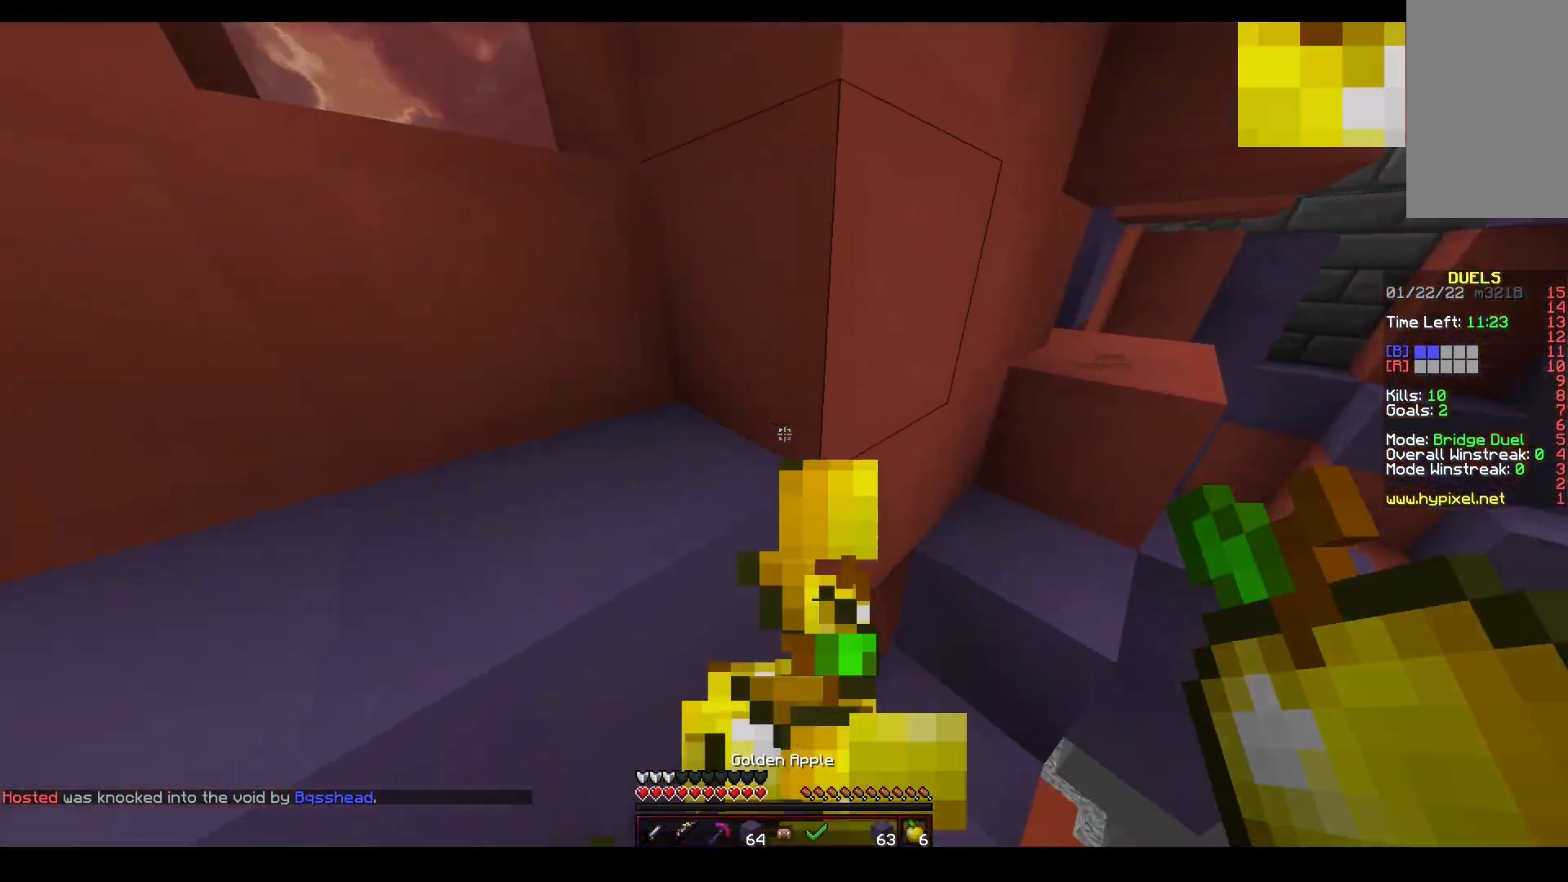
{"keys": ["a", "space", "w"], "mouse": ["left"], "events": [[67, "d", "up"], [233, "mouse_left", "down"], [333, "mouse_right", "up"], [400, "a", "down"], [450, "space", "down"]]}
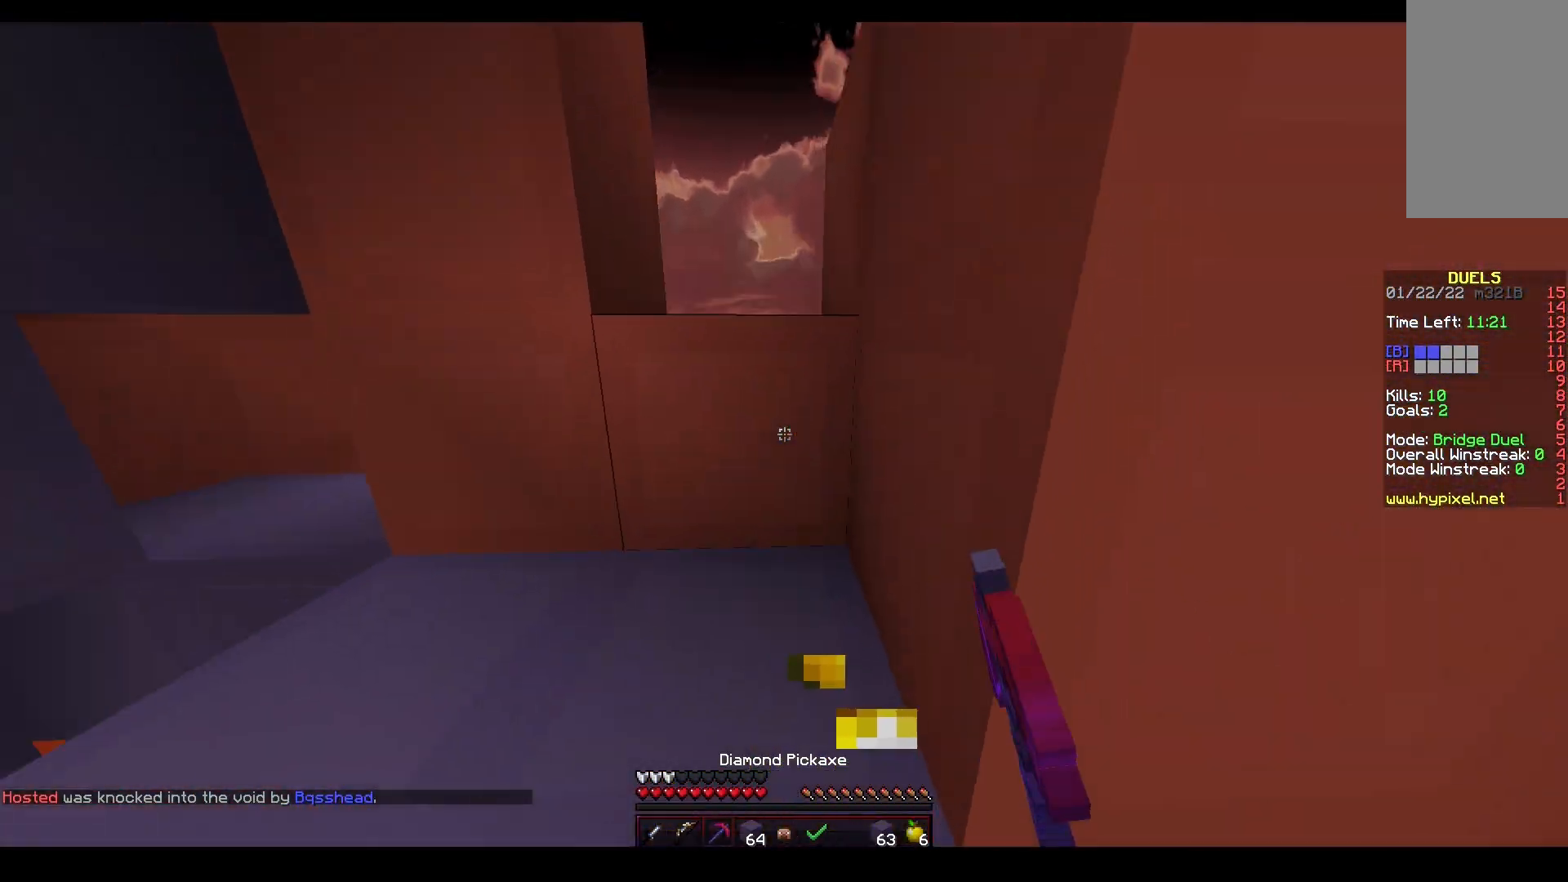
{"keys": ["w"], "mouse": ["left"], "events": [[50, "a", "up"], [167, "space", "up"]]}
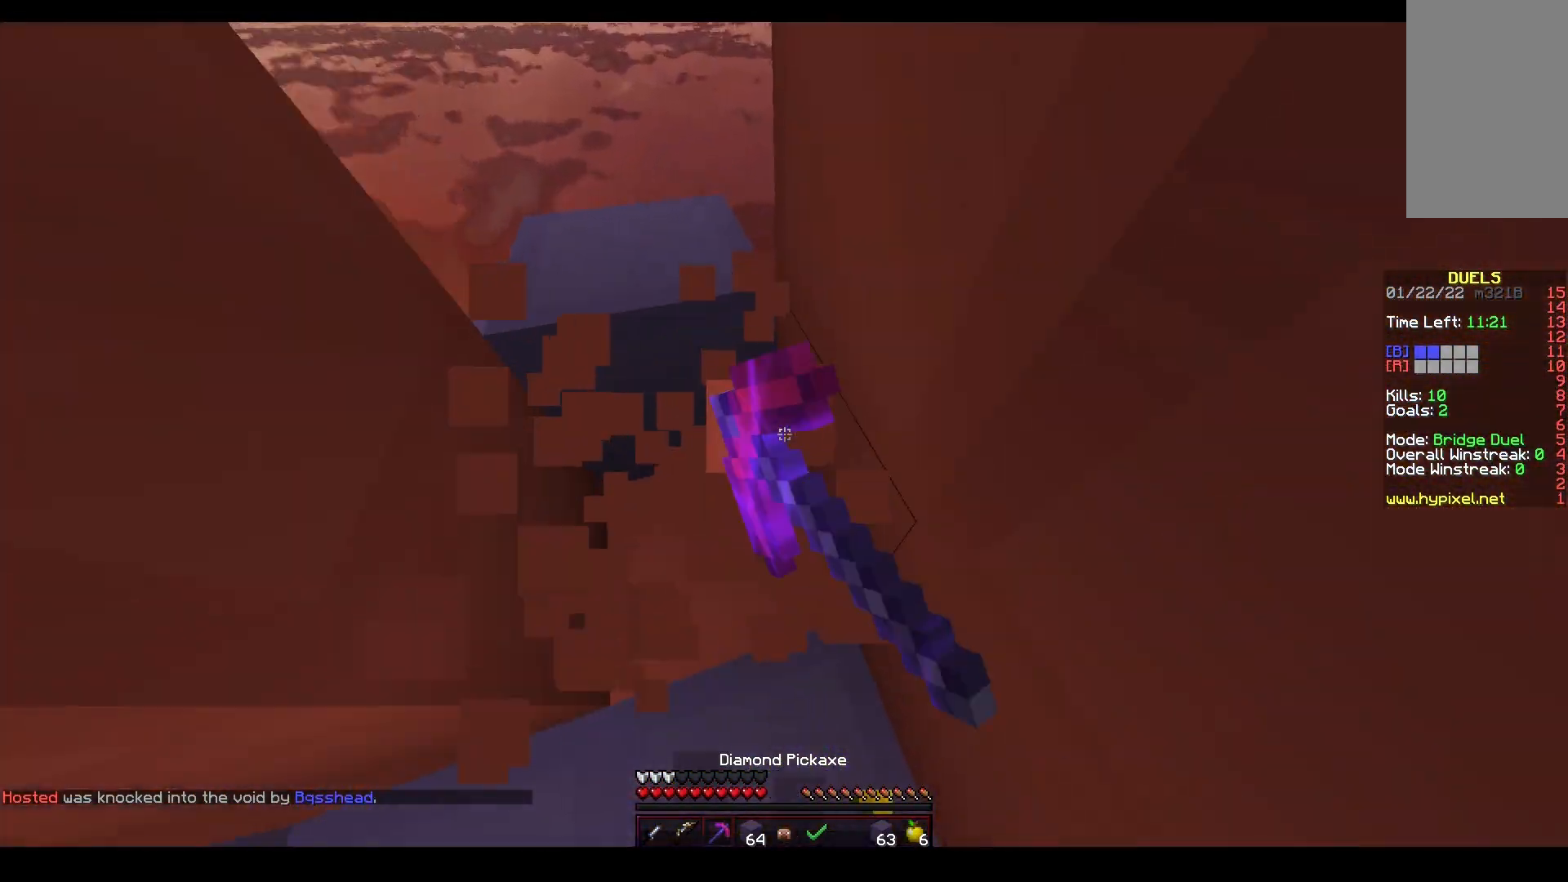
{"keys": ["a", "s"], "mouse": [], "events": [[50, "a", "down"], [167, "mouse_left", "up"], [167, "w", "up"], [183, "space", "down"], [200, "s", "down"], [233, "mouse_right", "down"], [300, "a", "up"], [367, "mouse_right", "up"], [417, "a", "down"], [450, "space", "up"]]}
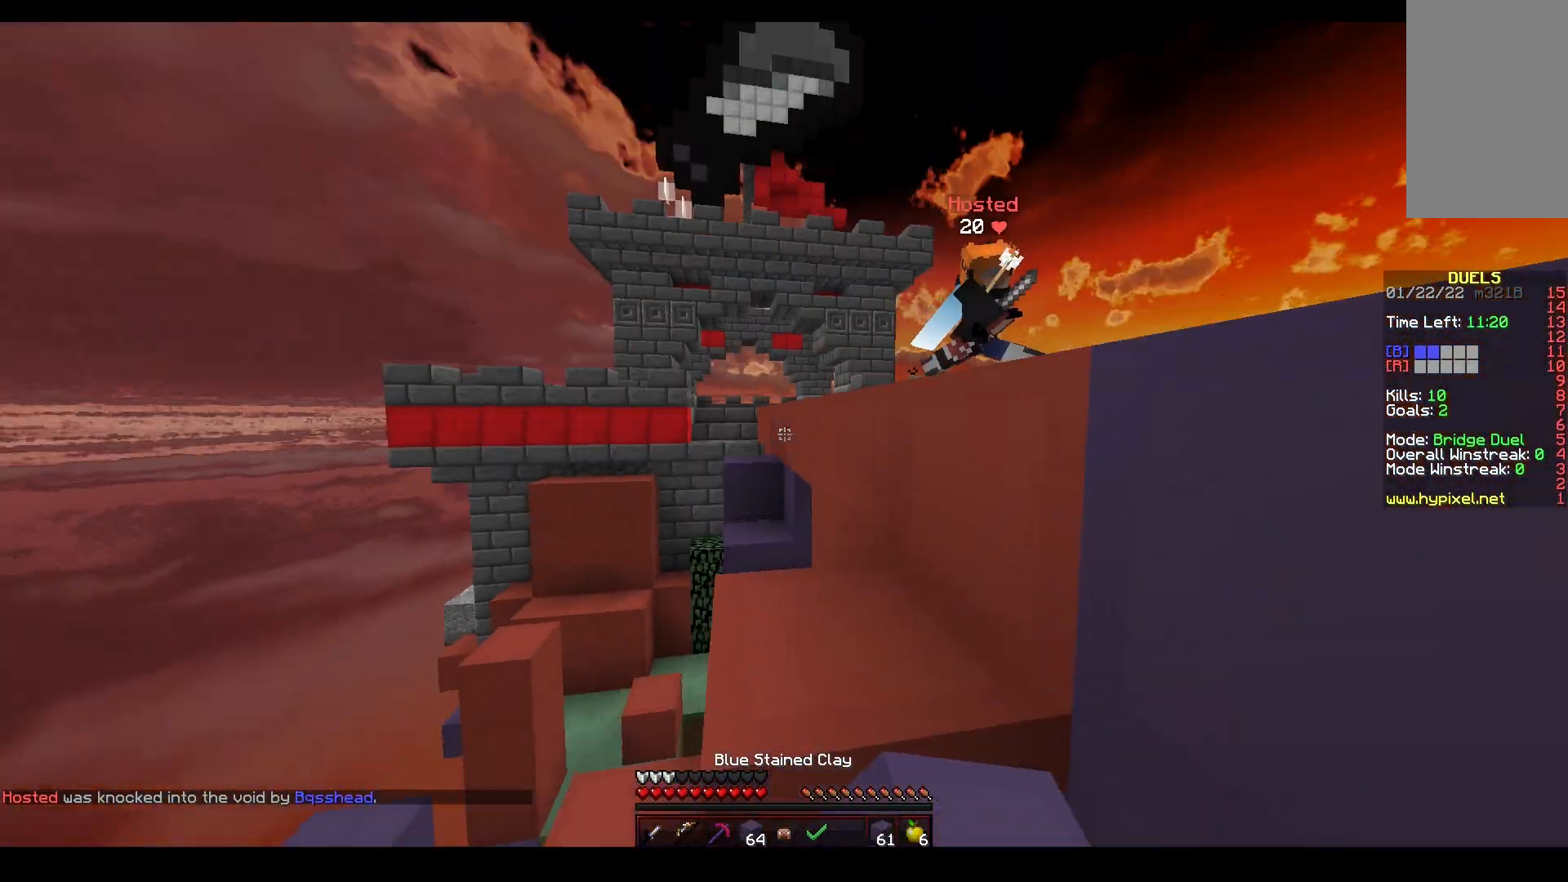
{"keys": ["a", "space", "w"], "mouse": ["right"], "events": [[17, "s", "up"], [33, "w", "down"], [283, "space", "down"], [383, "mouse_right", "down"]]}
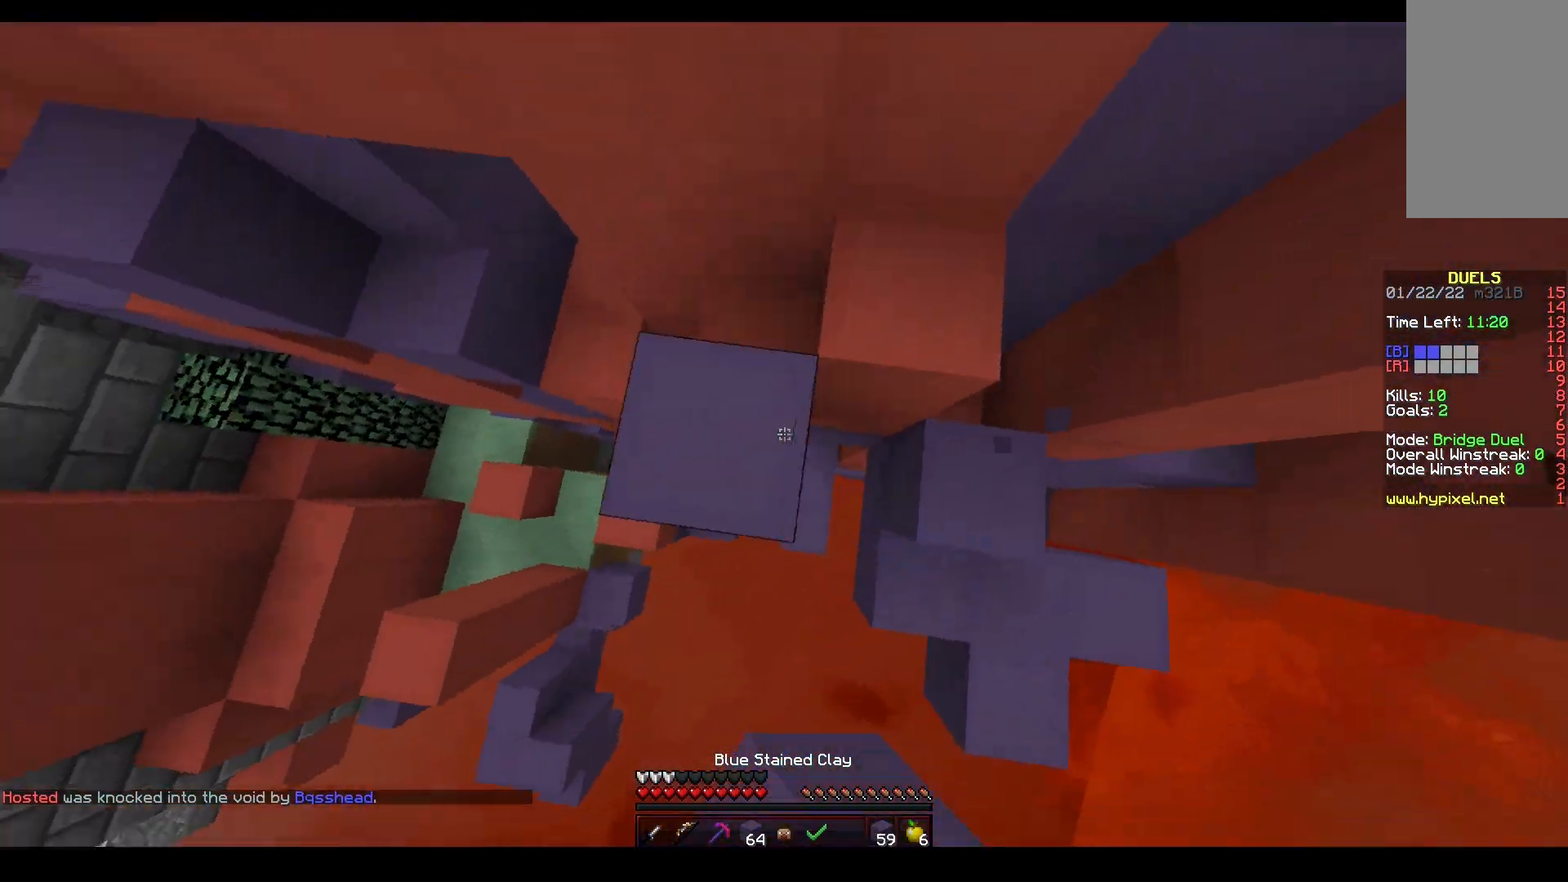
{"keys": ["a", "space", "w"], "mouse": ["right"], "events": [[33, "space", "up"], [150, "mouse_left", "down"], [200, "mouse_left", "up"], [200, "space", "down"]]}
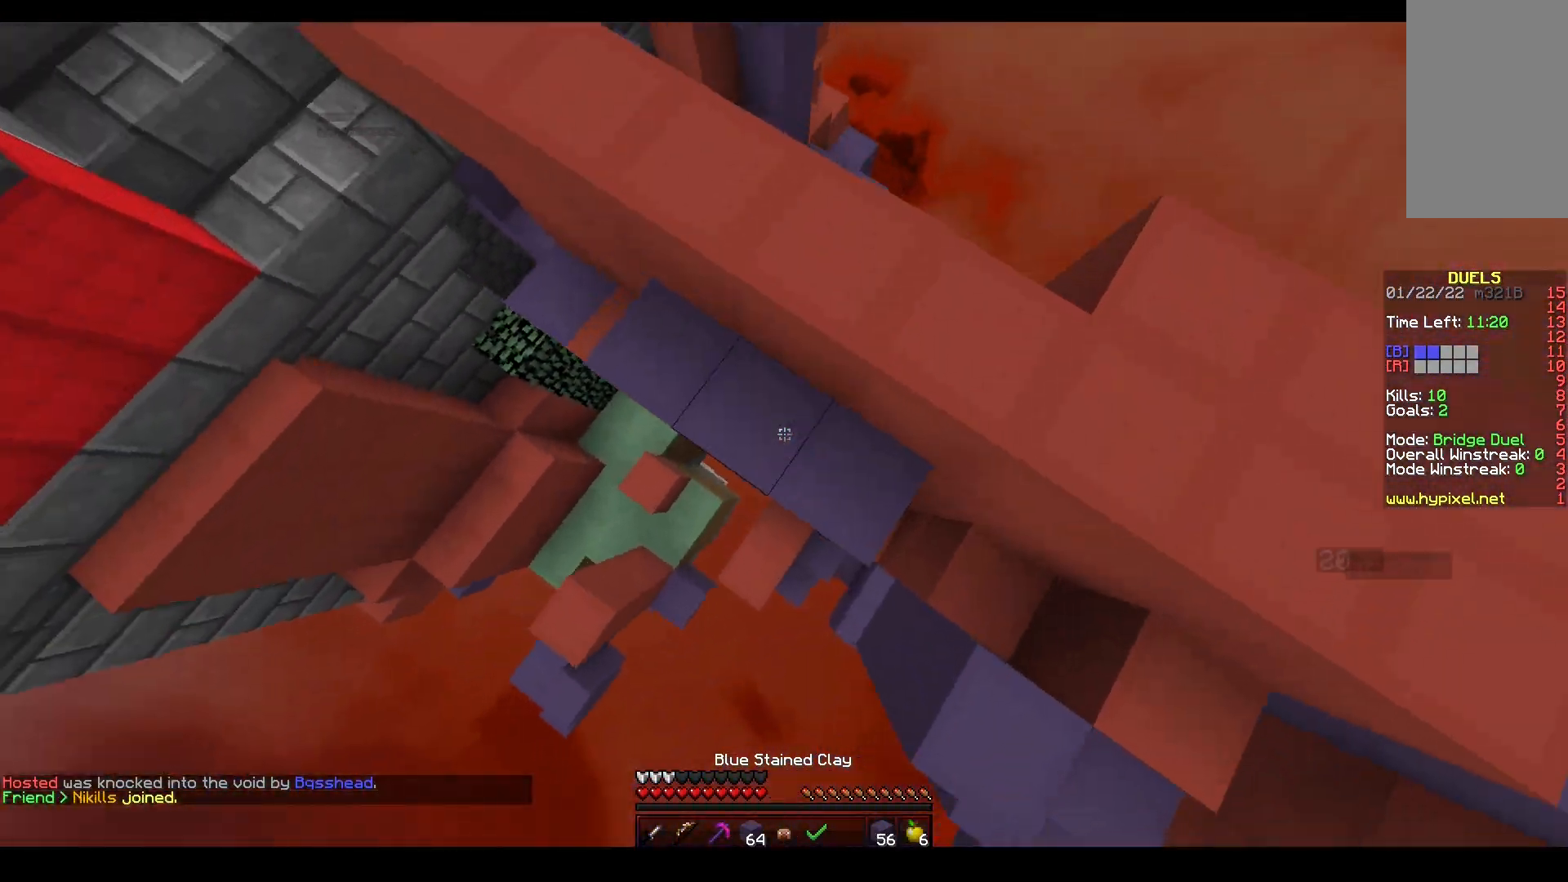
{"keys": ["w"], "mouse": [], "events": [[83, "space", "up"], [167, "space", "down"], [200, "mouse_right", "up"], [367, "a", "up"], [500, "space", "up"]]}